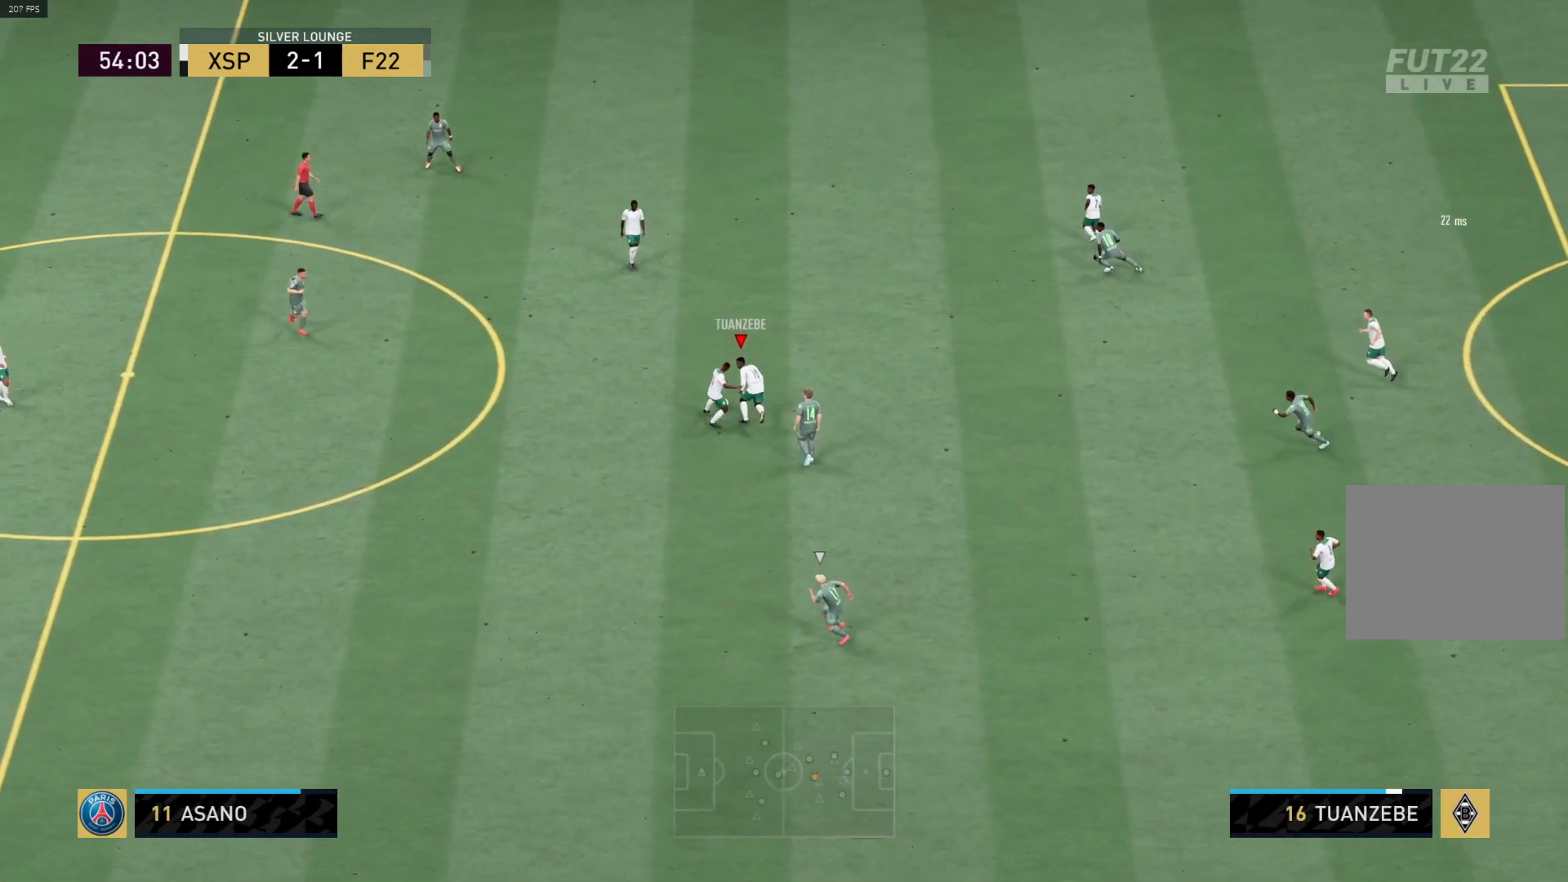
Gameplay with a controller (PlayStation layout); each line is a JSON object with the inputs held at the frame after it. "events" lists button and stick changes between this image and that frame as [ms after this image, input, new state], when the widget could be followed in between.
{"buttons": [], "left_stick": "up-left", "right_stick": "center", "events": [[500, "left_stick", "up-left"]]}
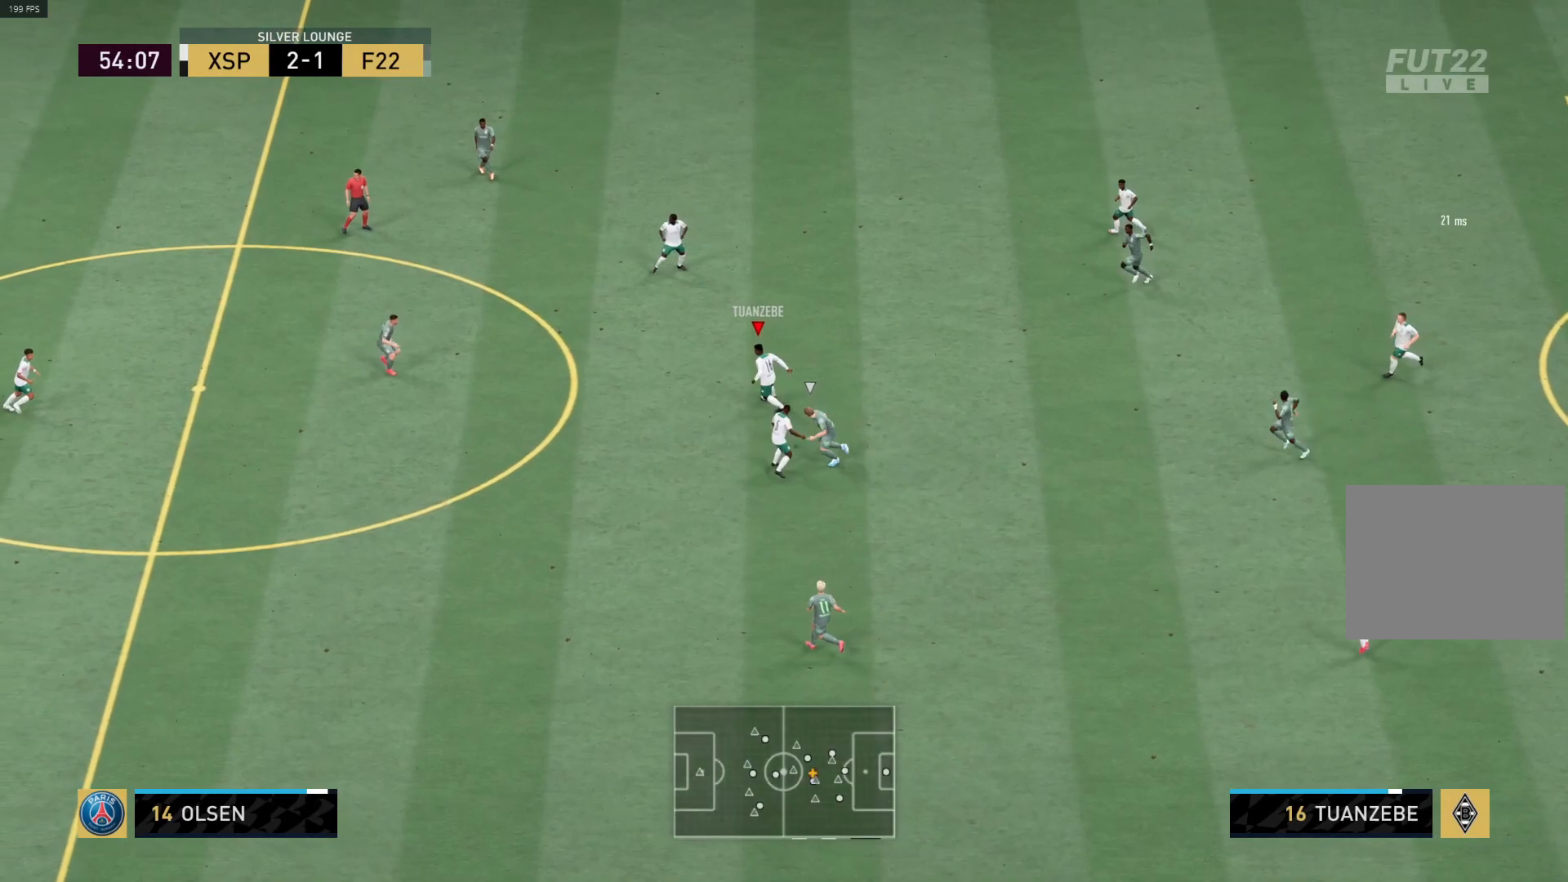
{"buttons": [], "left_stick": "up-left", "right_stick": "center", "events": [[33, "CROSS", "down"], [183, "CROSS", "up"], [183, "R1", "down"], [400, "R1", "up"]]}
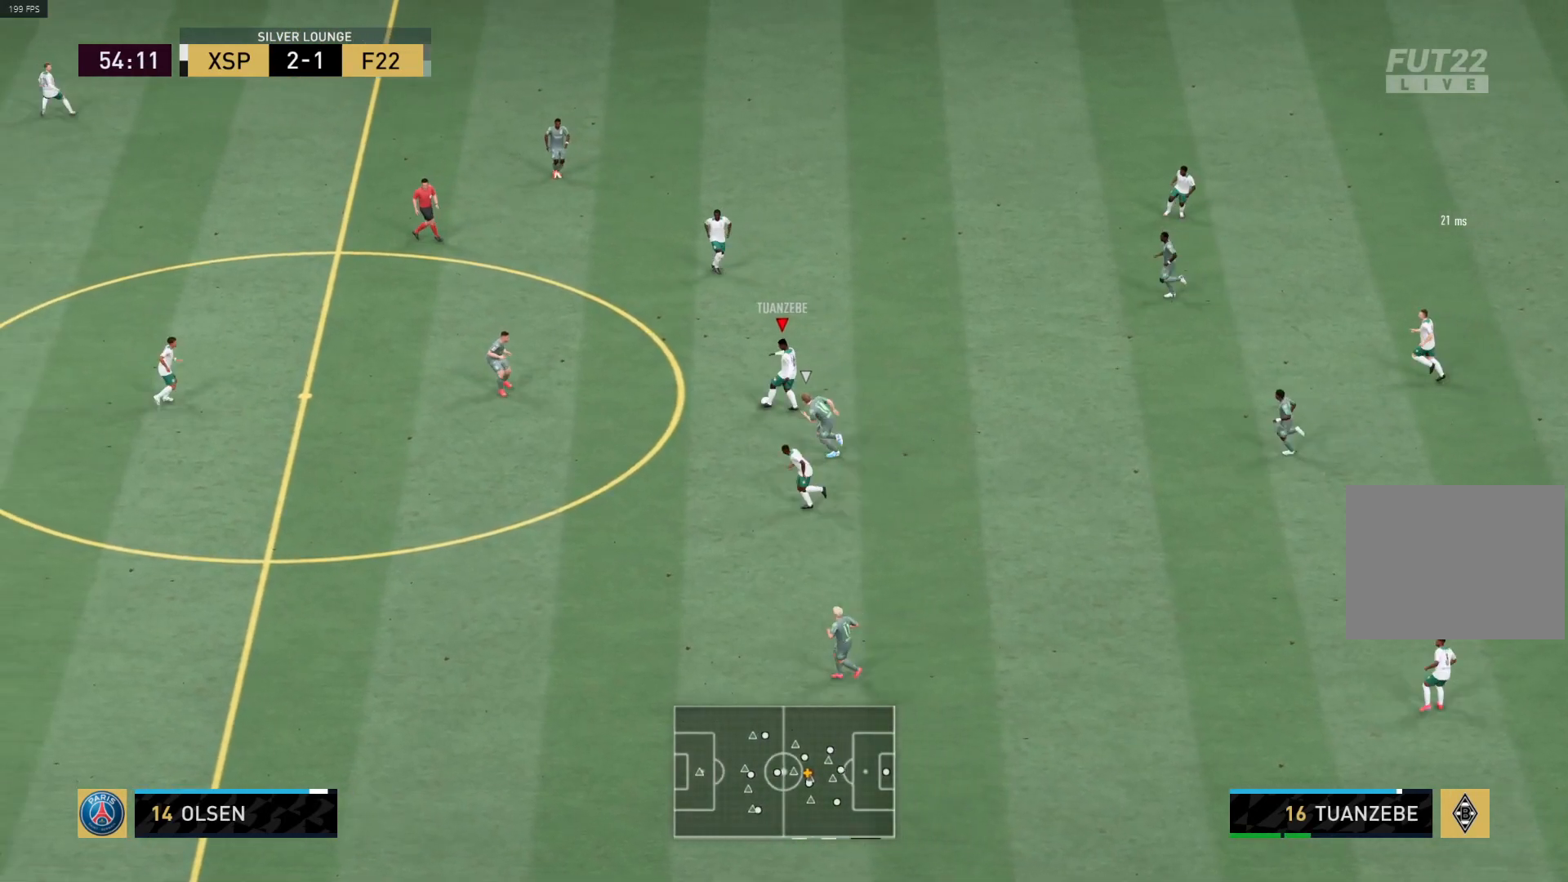
{"buttons": ["CROSS"], "left_stick": "left", "right_stick": "center", "events": [[217, "left_stick", "left"], [400, "CROSS", "down"]]}
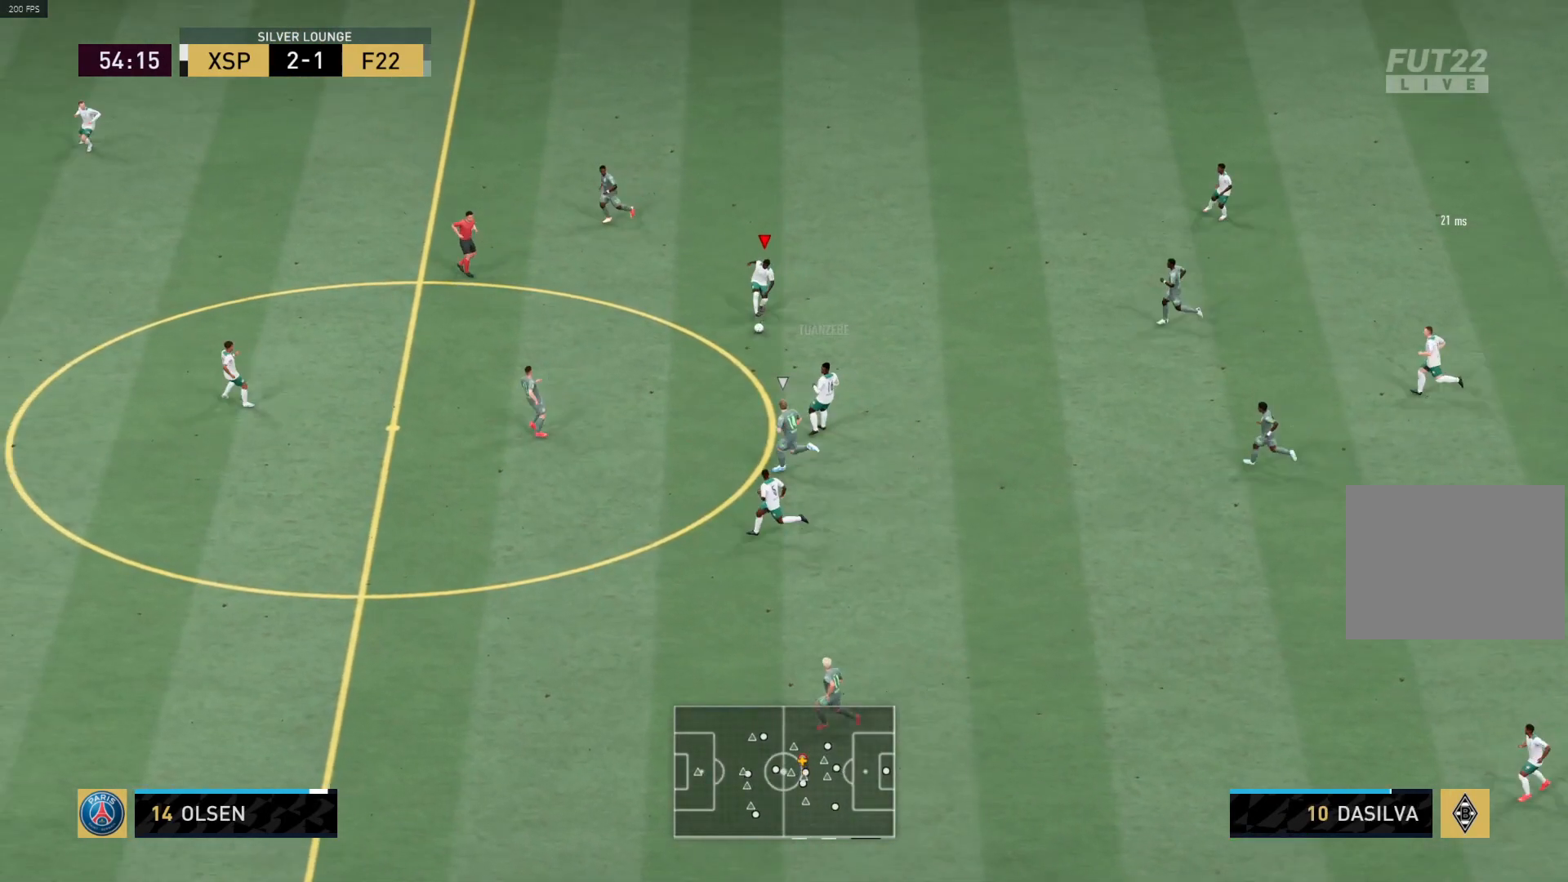
{"buttons": ["R1"], "left_stick": "left", "right_stick": "center", "events": [[50, "CROSS", "up"], [100, "R1", "down"]]}
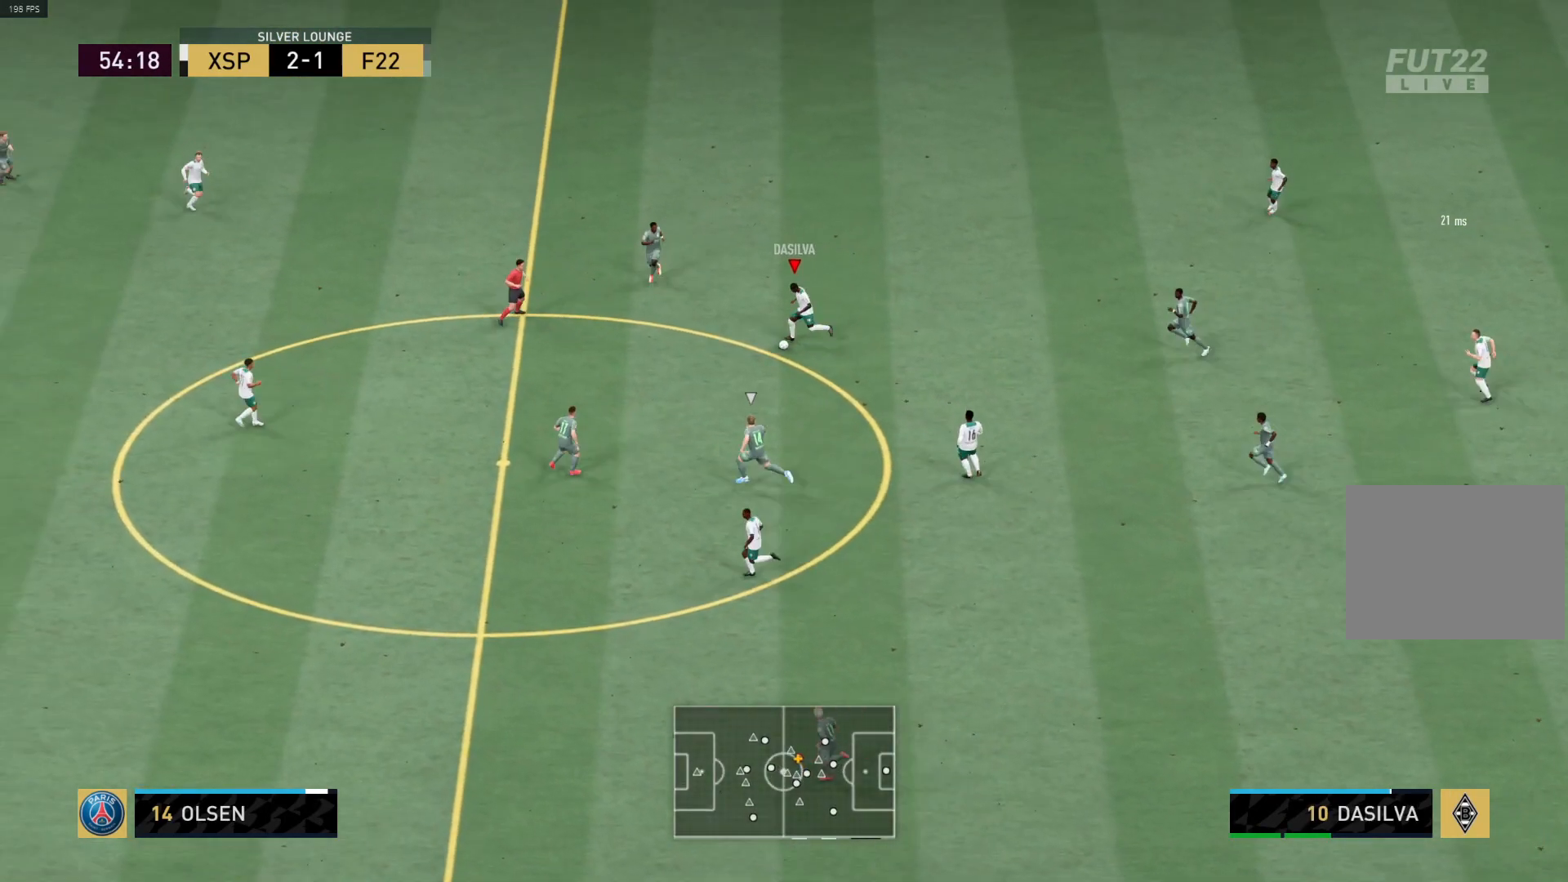
{"buttons": ["R1"], "left_stick": "center", "right_stick": "center", "events": [[400, "left_stick", "center"]]}
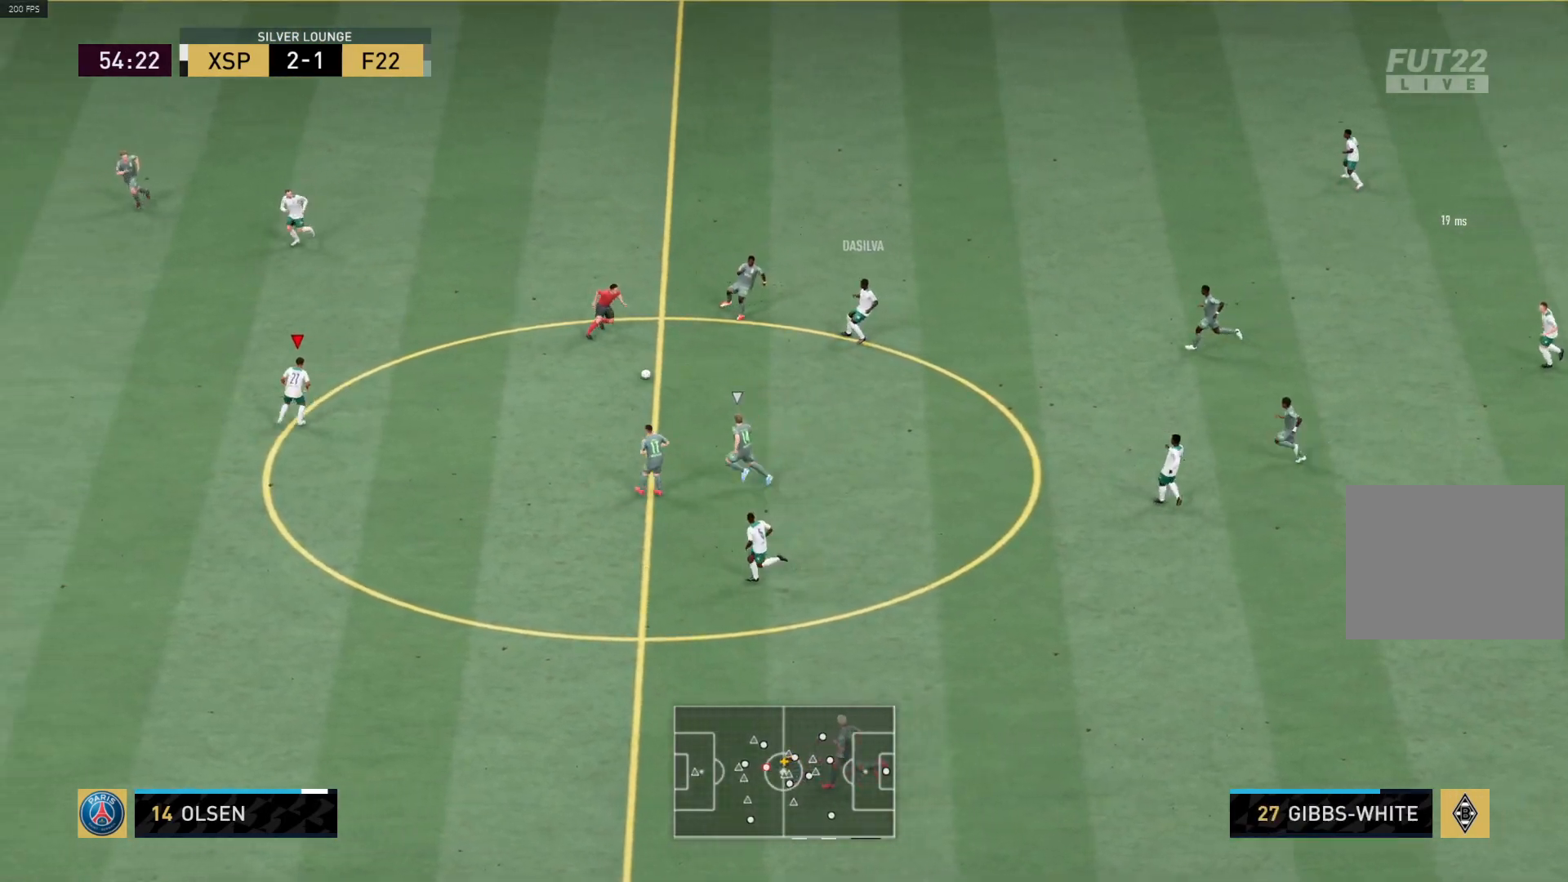
{"buttons": [], "left_stick": "left", "right_stick": "center", "events": [[50, "left_stick", "down-left"], [233, "R1", "up"], [233, "left_stick", "left"], [283, "L1", "down"], [417, "L1", "up"]]}
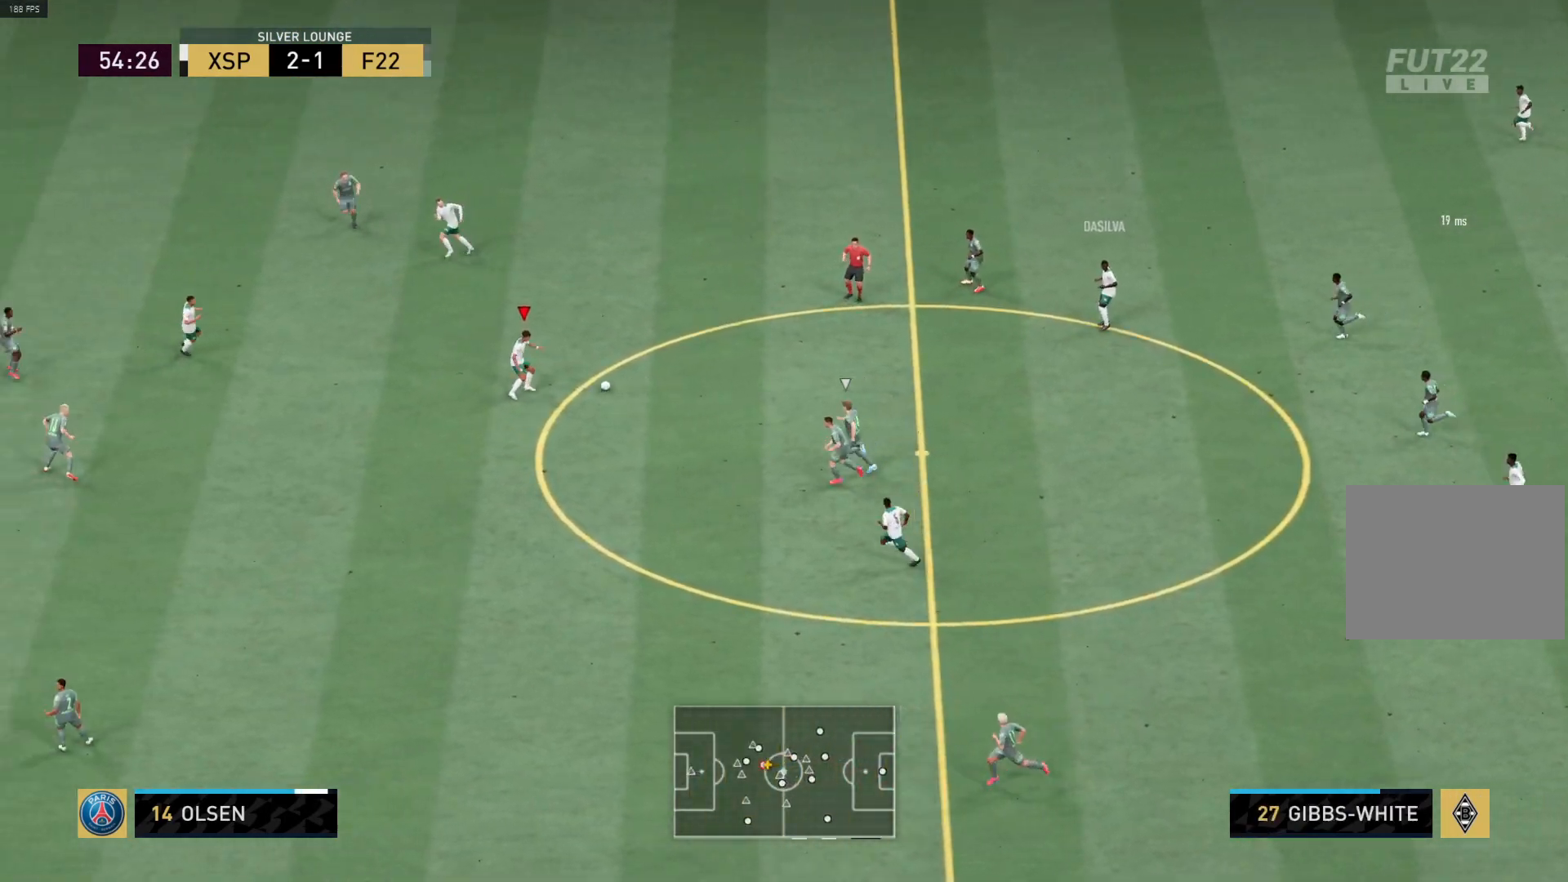
{"buttons": ["R1", "L3"], "left_stick": "down-left", "right_stick": "center", "events": [[233, "left_stick", "down-left"], [333, "R1", "down"], [350, "L3", "down"]]}
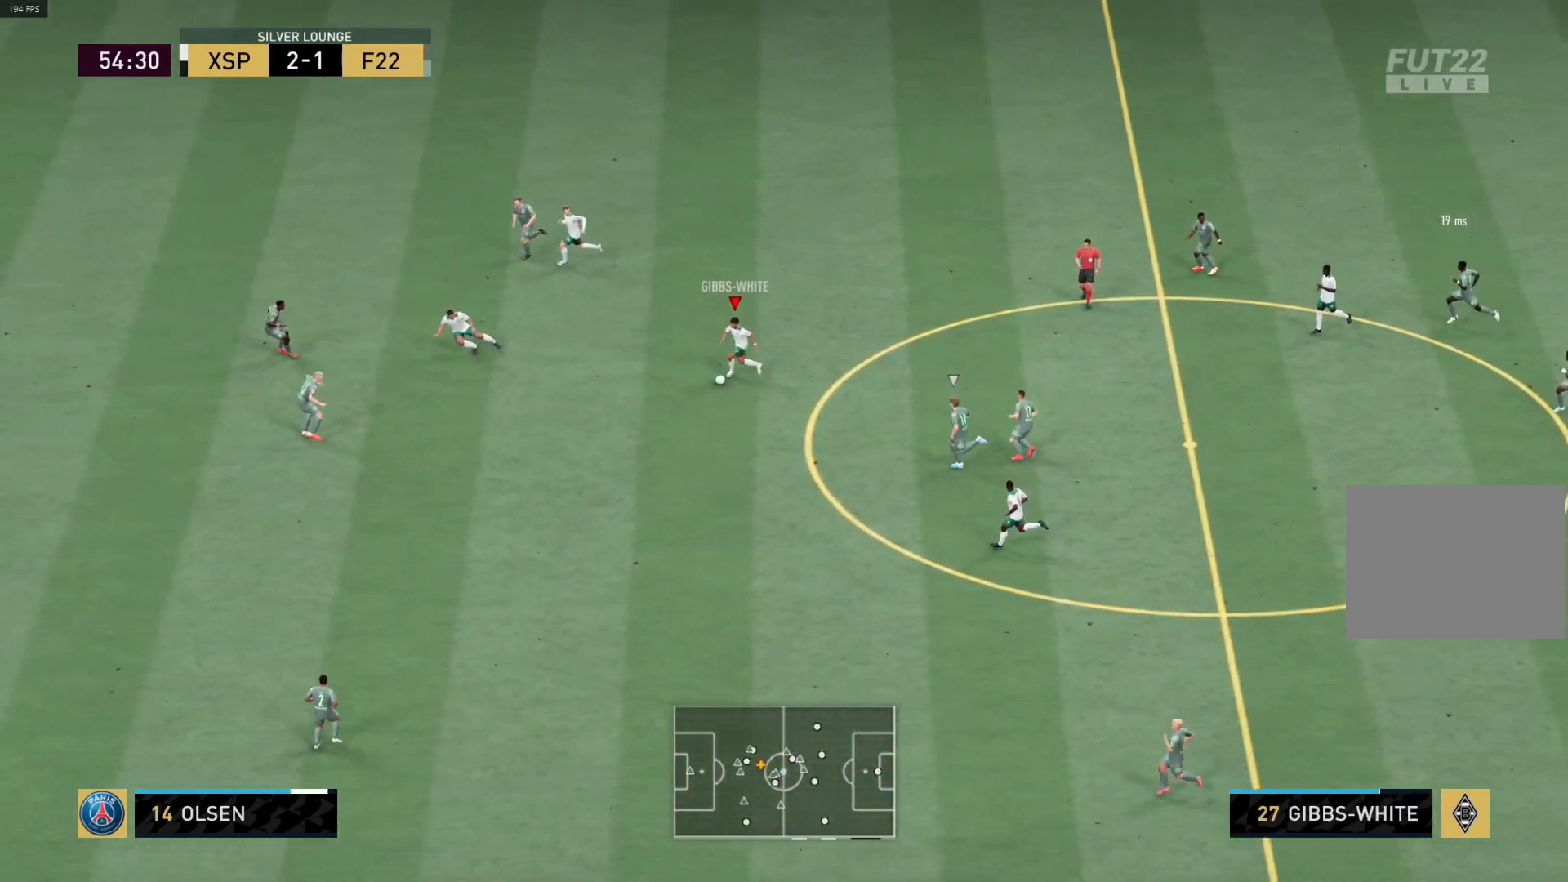
{"buttons": ["R1"], "left_stick": "left", "right_stick": "center", "events": [[417, "L3", "up"], [433, "left_stick", "left"]]}
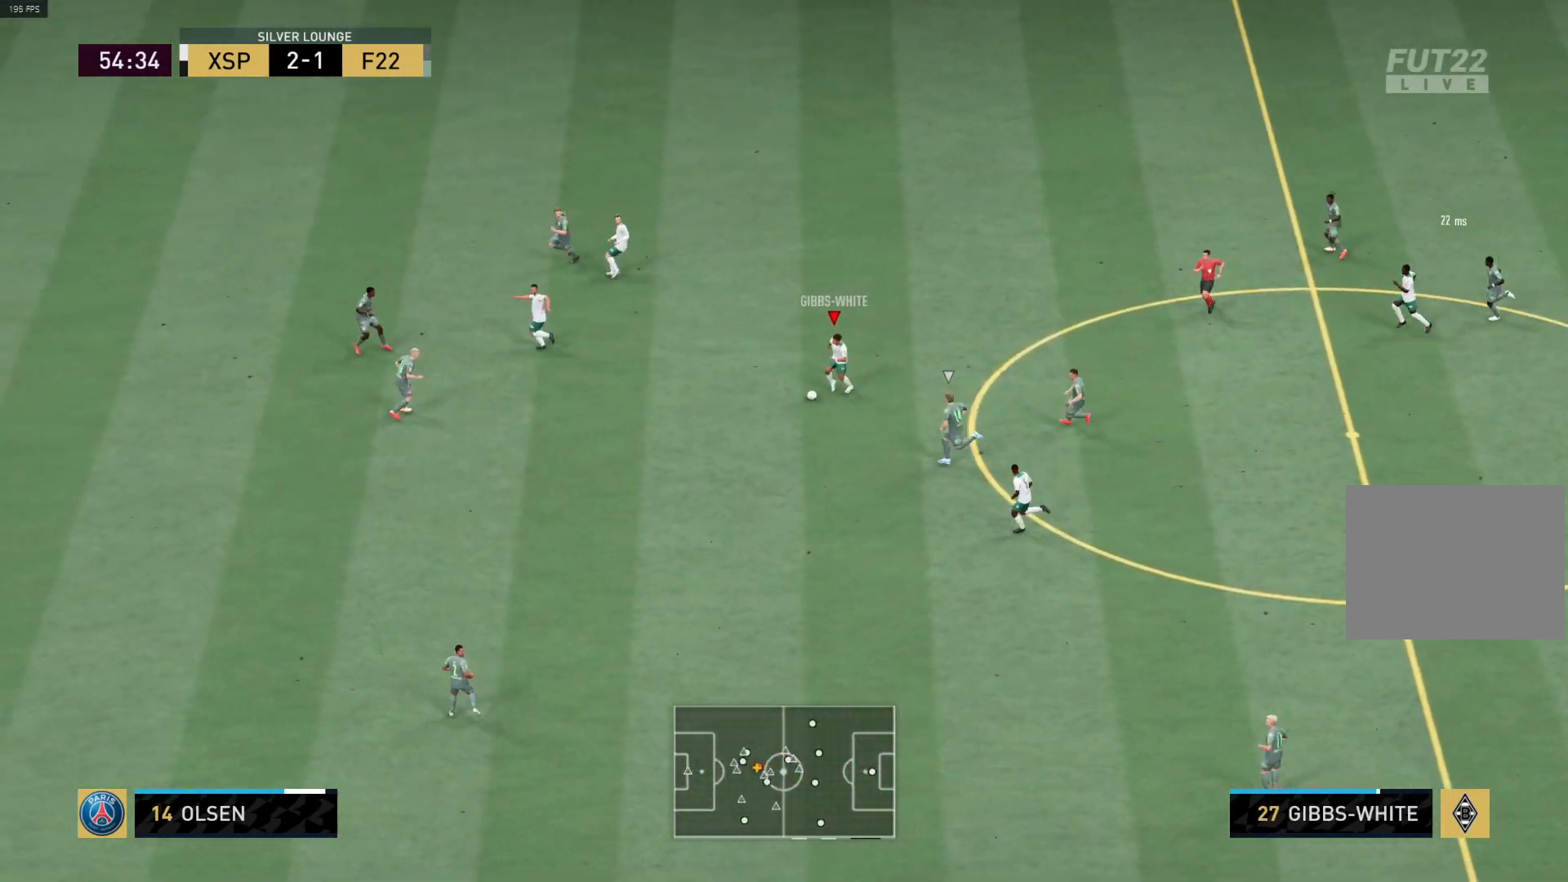
{"buttons": ["R1", "L3"], "left_stick": "up-left", "right_stick": "center", "events": [[33, "L1", "down"], [50, "L3", "down"], [50, "left_stick", "up-left"], [433, "L1", "up"]]}
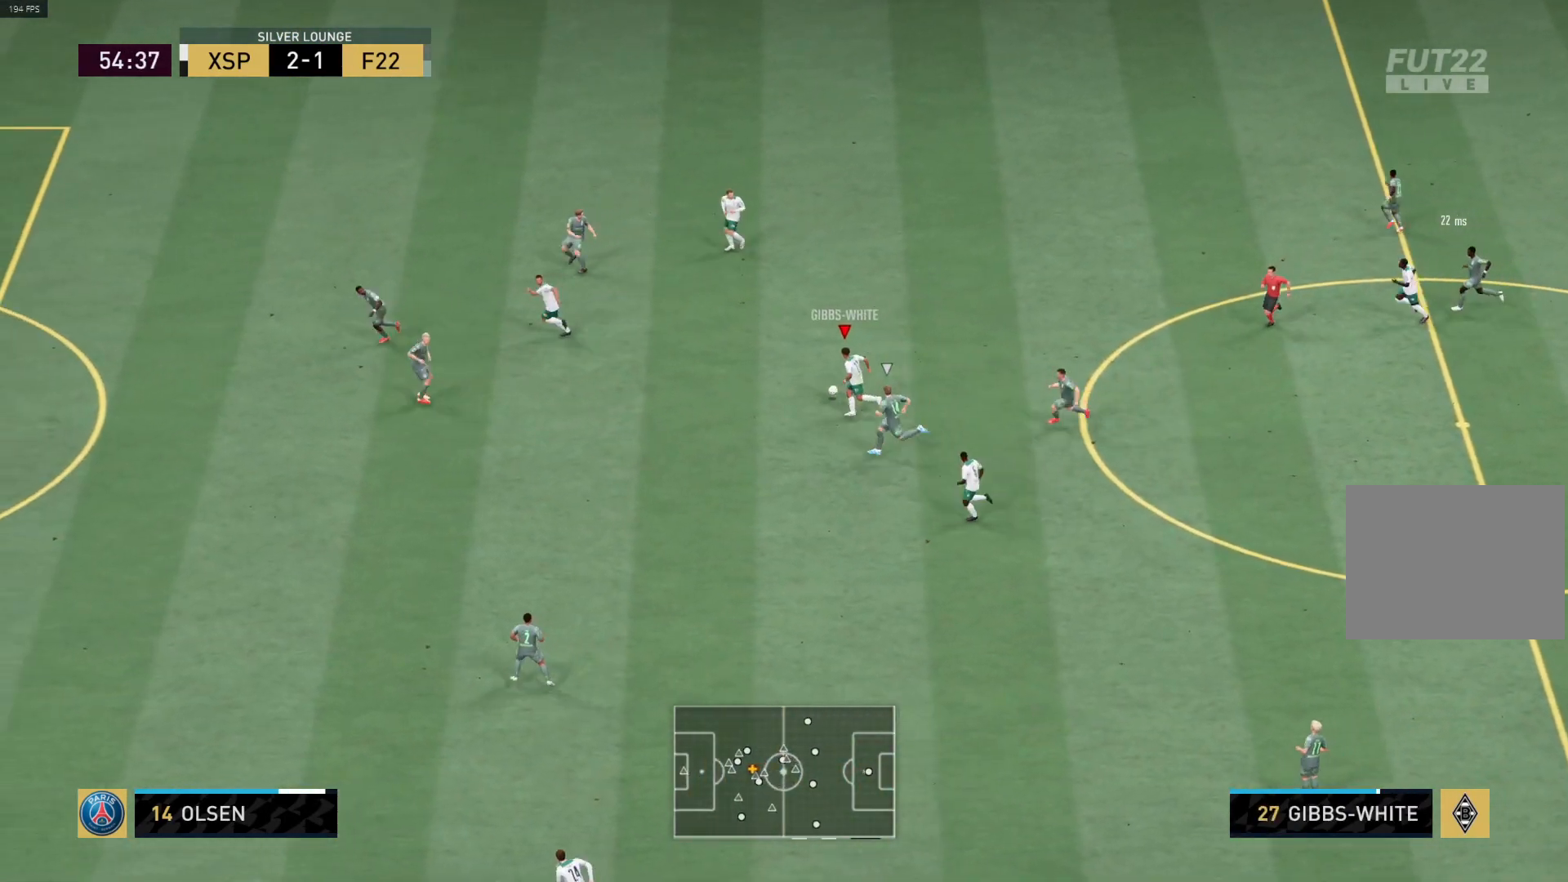
{"buttons": ["R1", "L3"], "left_stick": "up-left", "right_stick": "center", "events": [[50, "R1", "up"], [233, "R1", "down"]]}
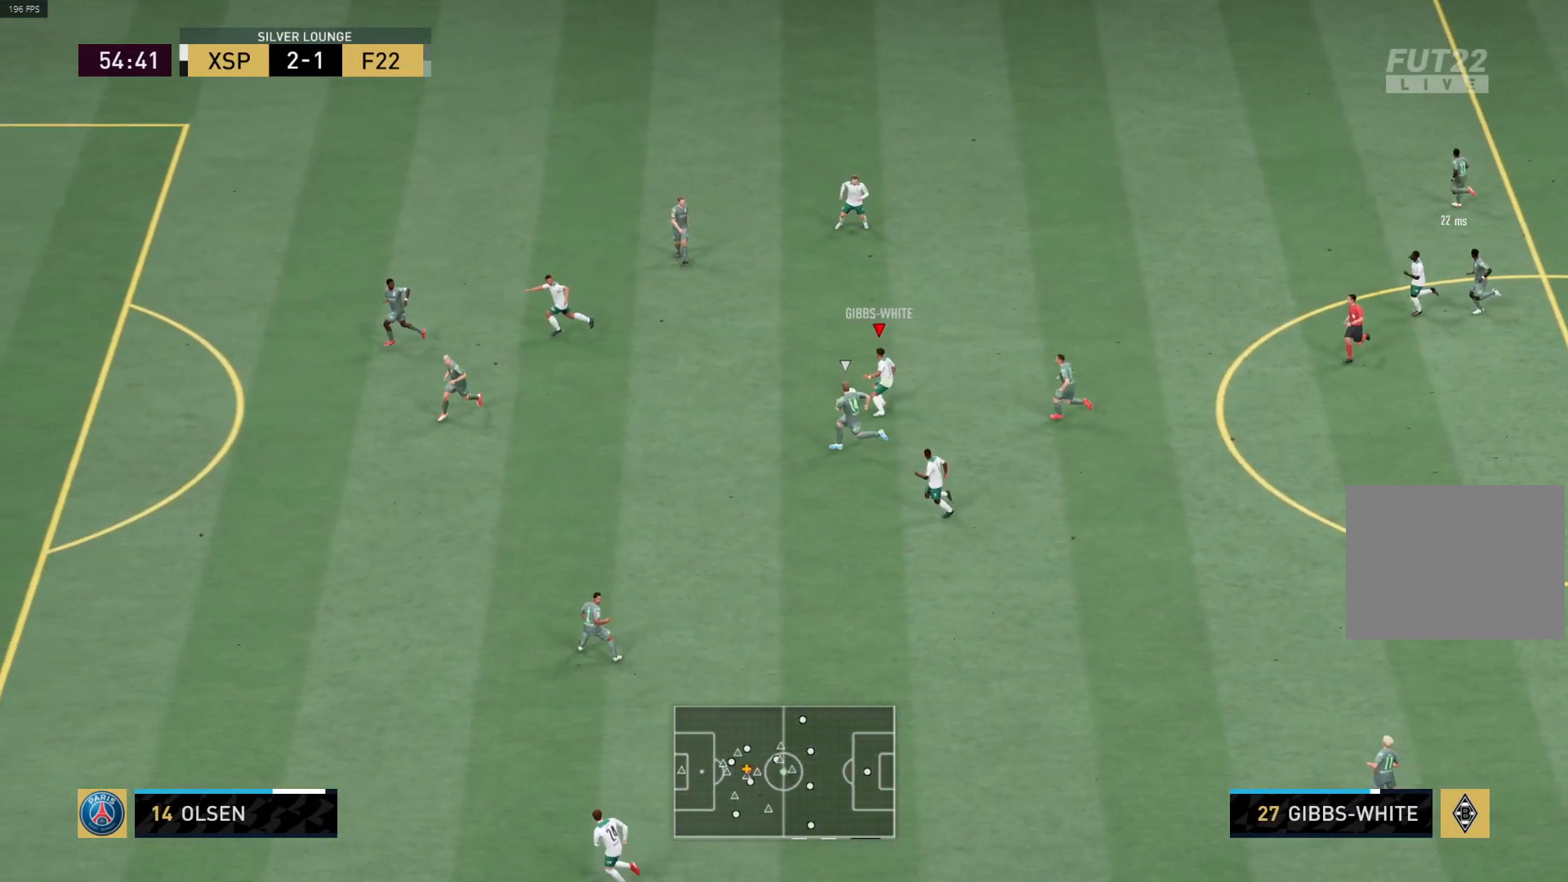
{"buttons": [], "left_stick": "up-left", "right_stick": "center", "events": [[233, "L3", "up"], [433, "R1", "up"]]}
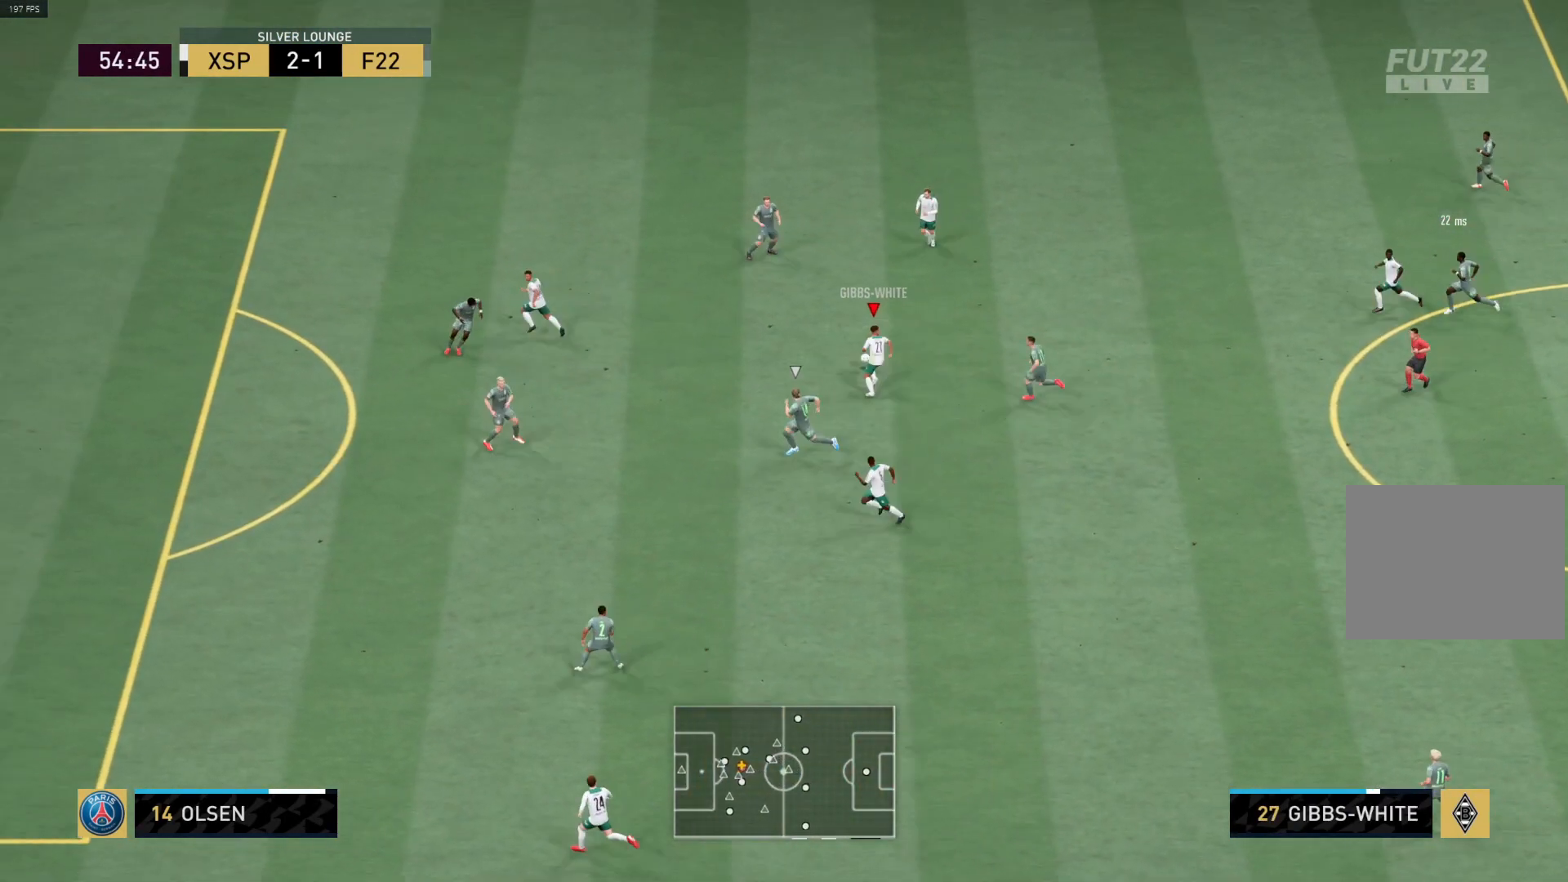
{"buttons": ["R1"], "left_stick": "up-left", "right_stick": "center", "events": [[50, "TRIANGLE", "down"], [200, "TRIANGLE", "up"], [250, "R1", "down"]]}
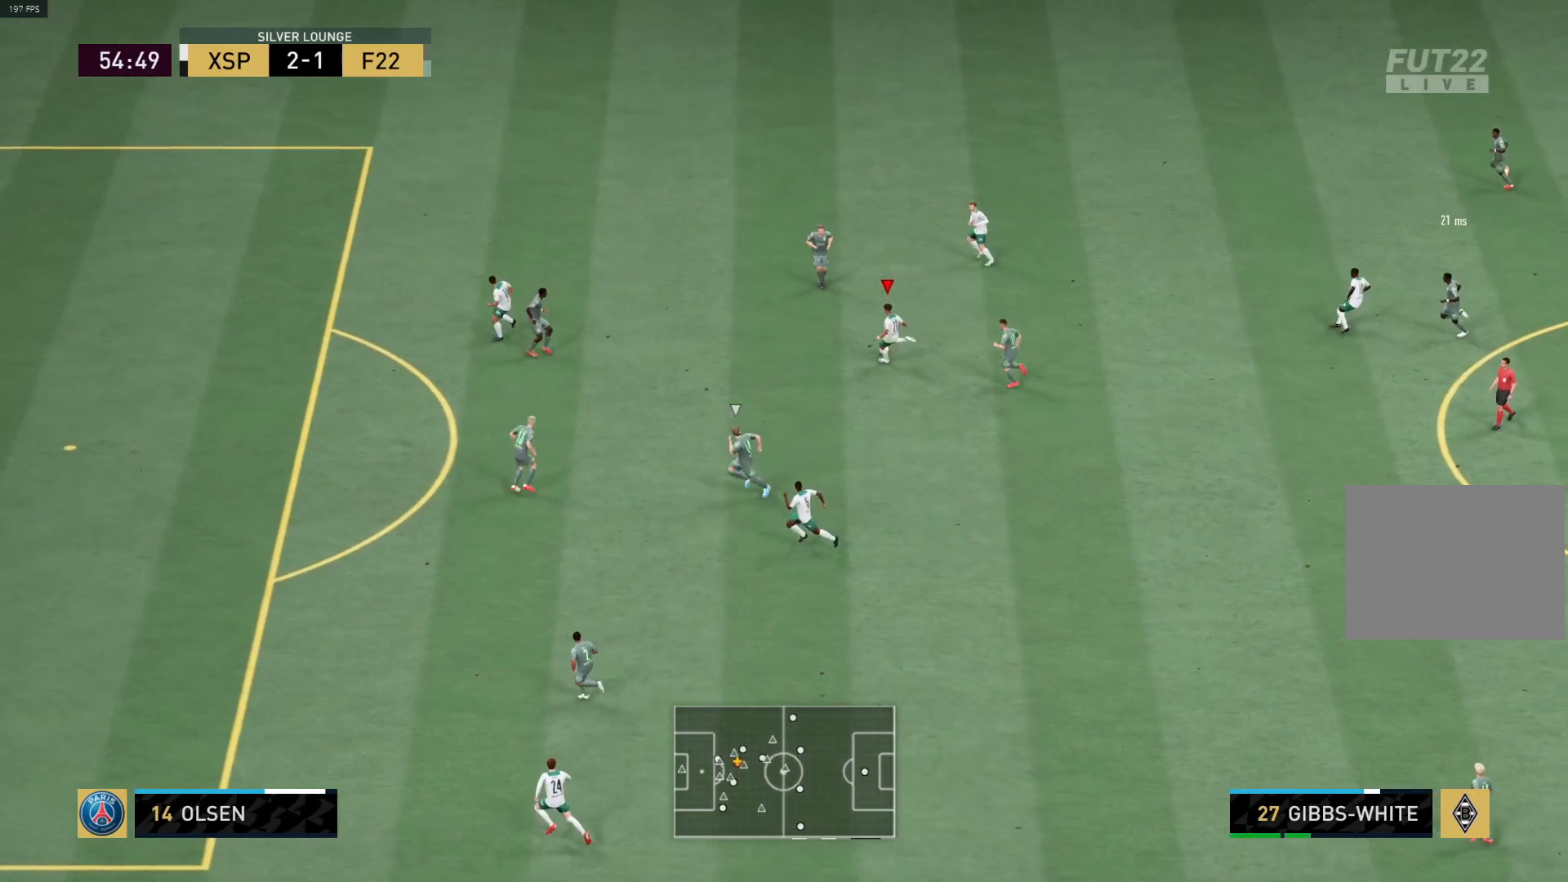
{"buttons": ["R1"], "left_stick": "up-left", "right_stick": "center", "events": []}
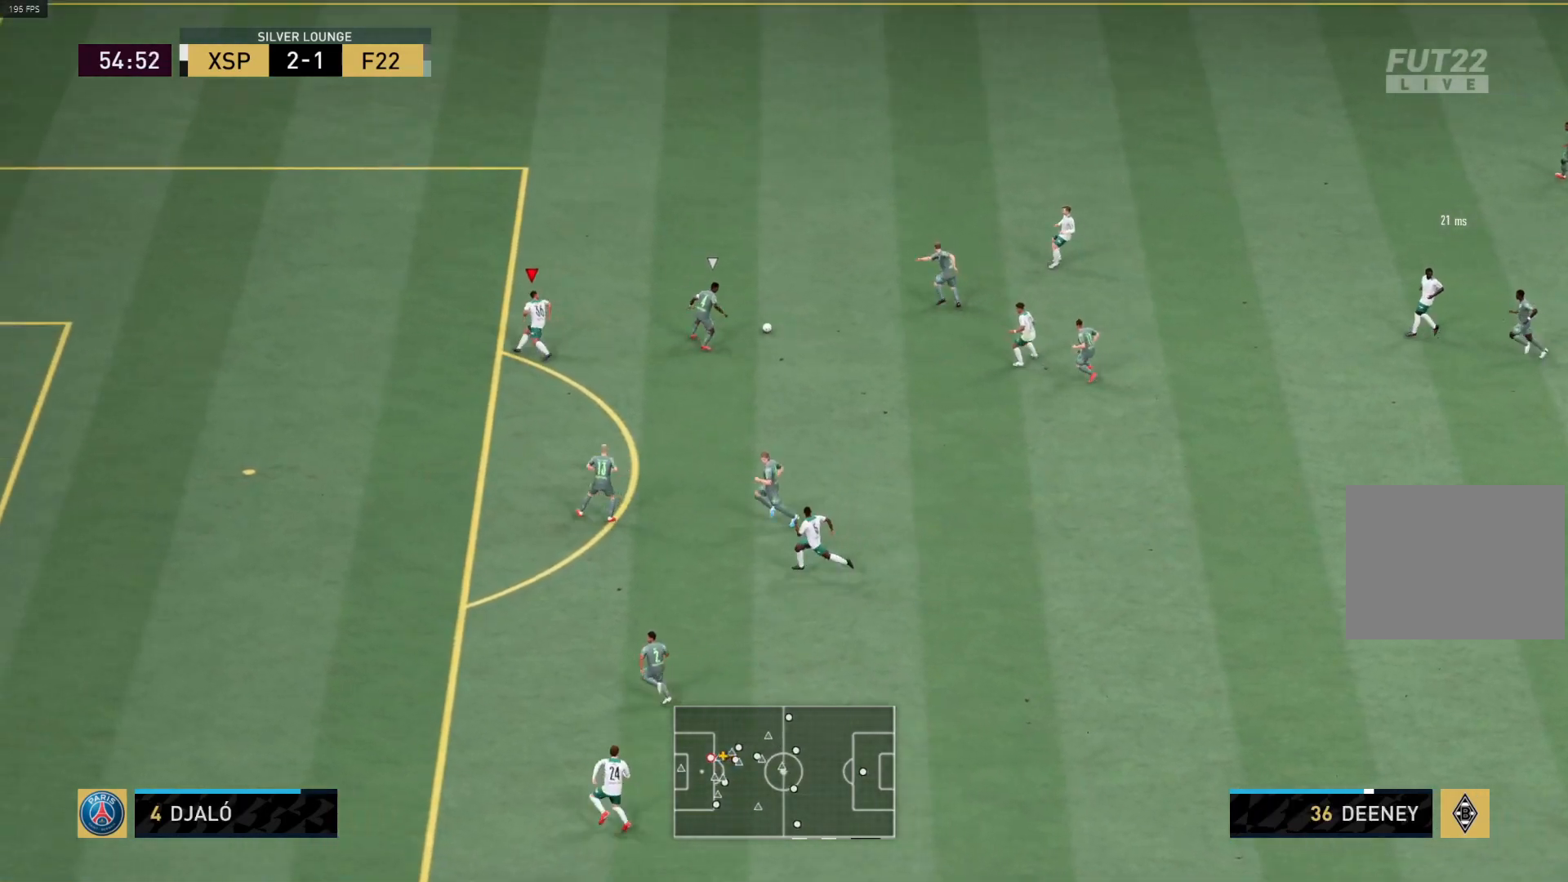
{"buttons": ["R1"], "left_stick": "down-left", "right_stick": "center", "events": [[183, "L1", "down"], [183, "R1", "up"], [300, "L1", "up"], [300, "R1", "down"], [383, "left_stick", "left"], [500, "left_stick", "down-left"]]}
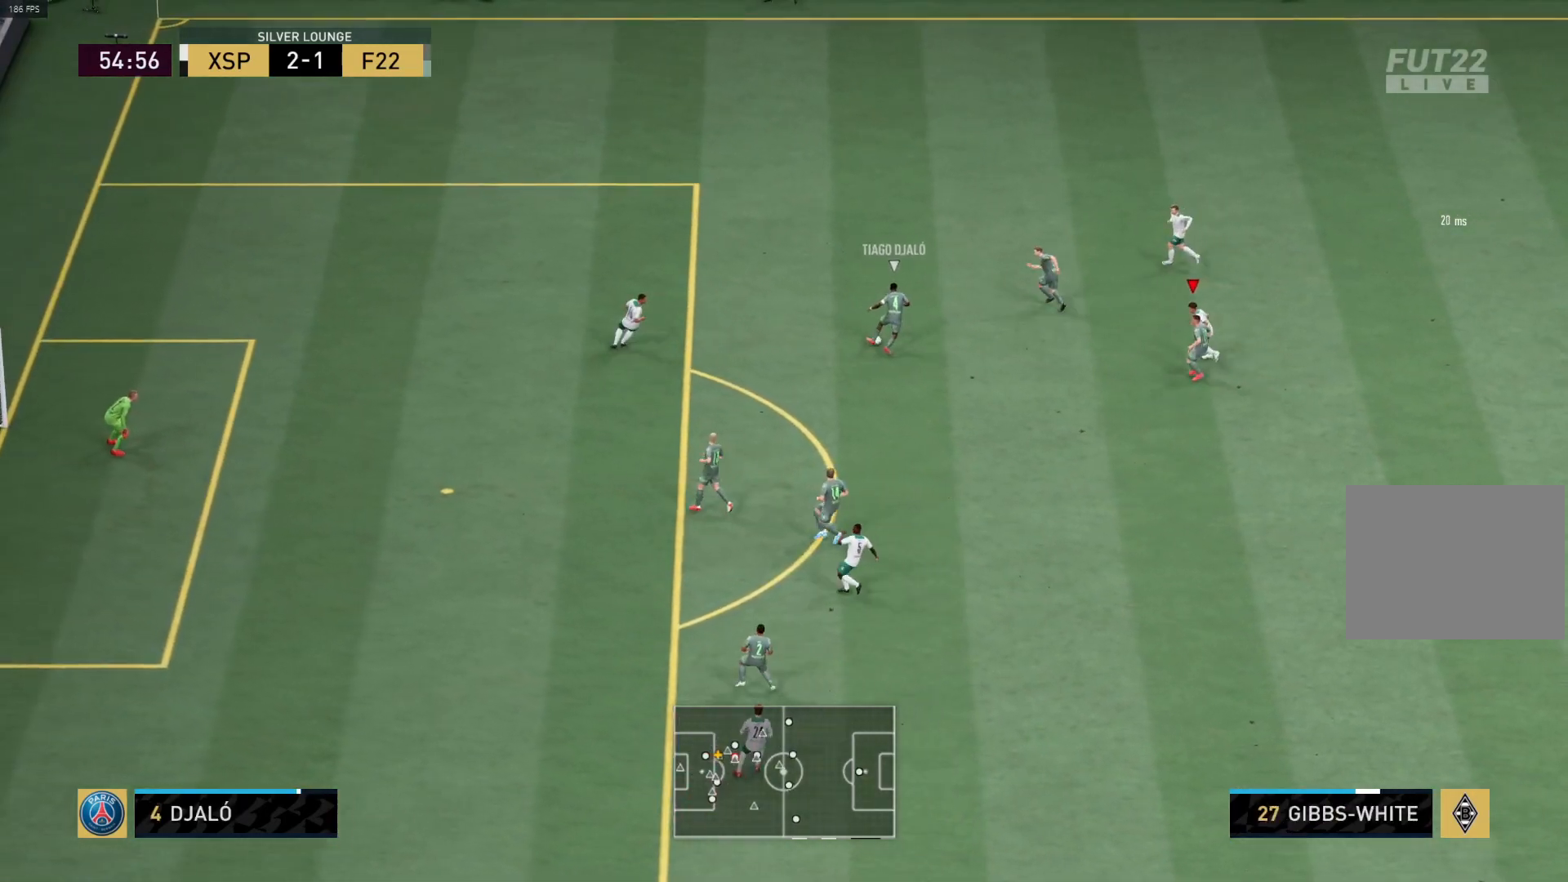
{"buttons": ["R1"], "left_stick": "up-left", "right_stick": "center", "events": [[200, "R1", "up"], [350, "R1", "down"], [400, "left_stick", "up-left"]]}
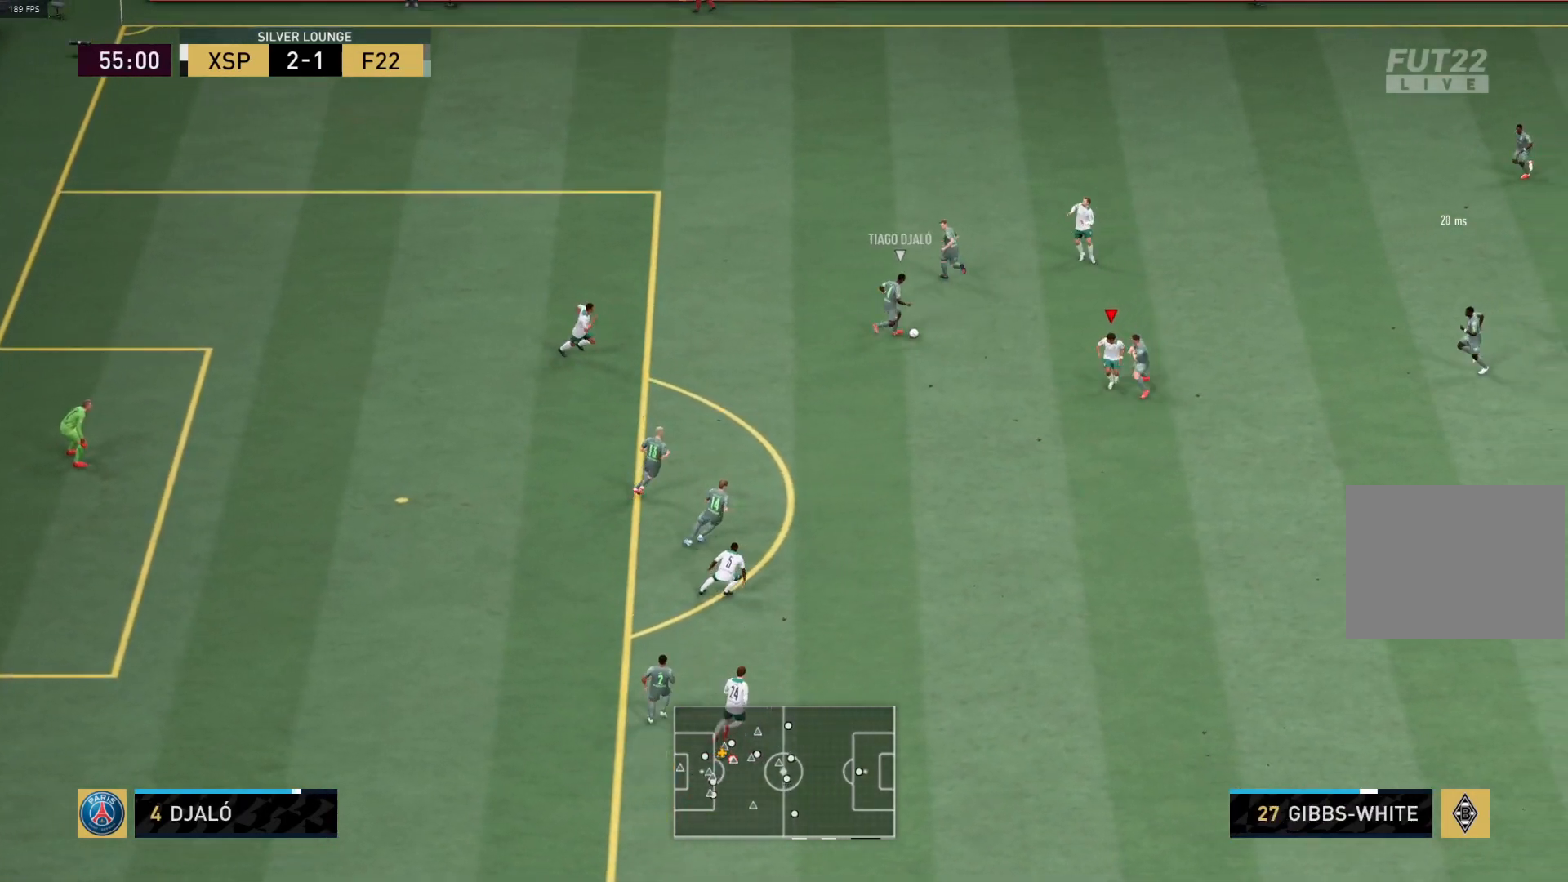
{"buttons": ["R1"], "left_stick": "down-left", "right_stick": "center", "events": [[167, "left_stick", "up"], [333, "L1", "down"], [400, "R1", "up"], [400, "left_stick", "down-left"], [450, "L1", "up"], [500, "R1", "down"]]}
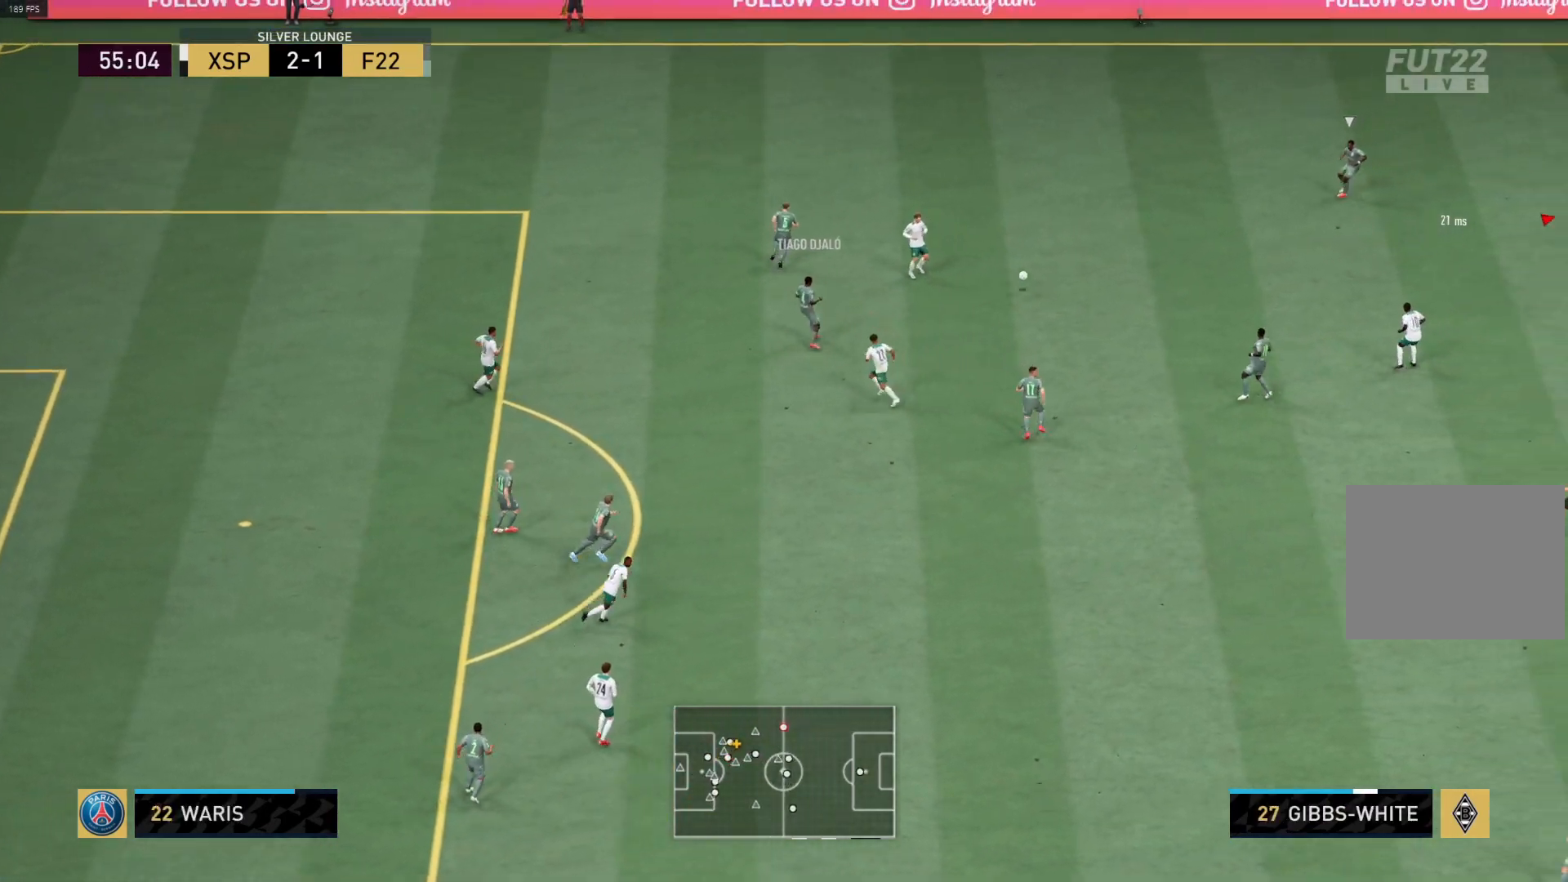
{"buttons": [], "left_stick": "up-left", "right_stick": "center", "events": [[33, "left_stick", "left"], [267, "R1", "up"], [300, "left_stick", "up"], [467, "left_stick", "up-left"]]}
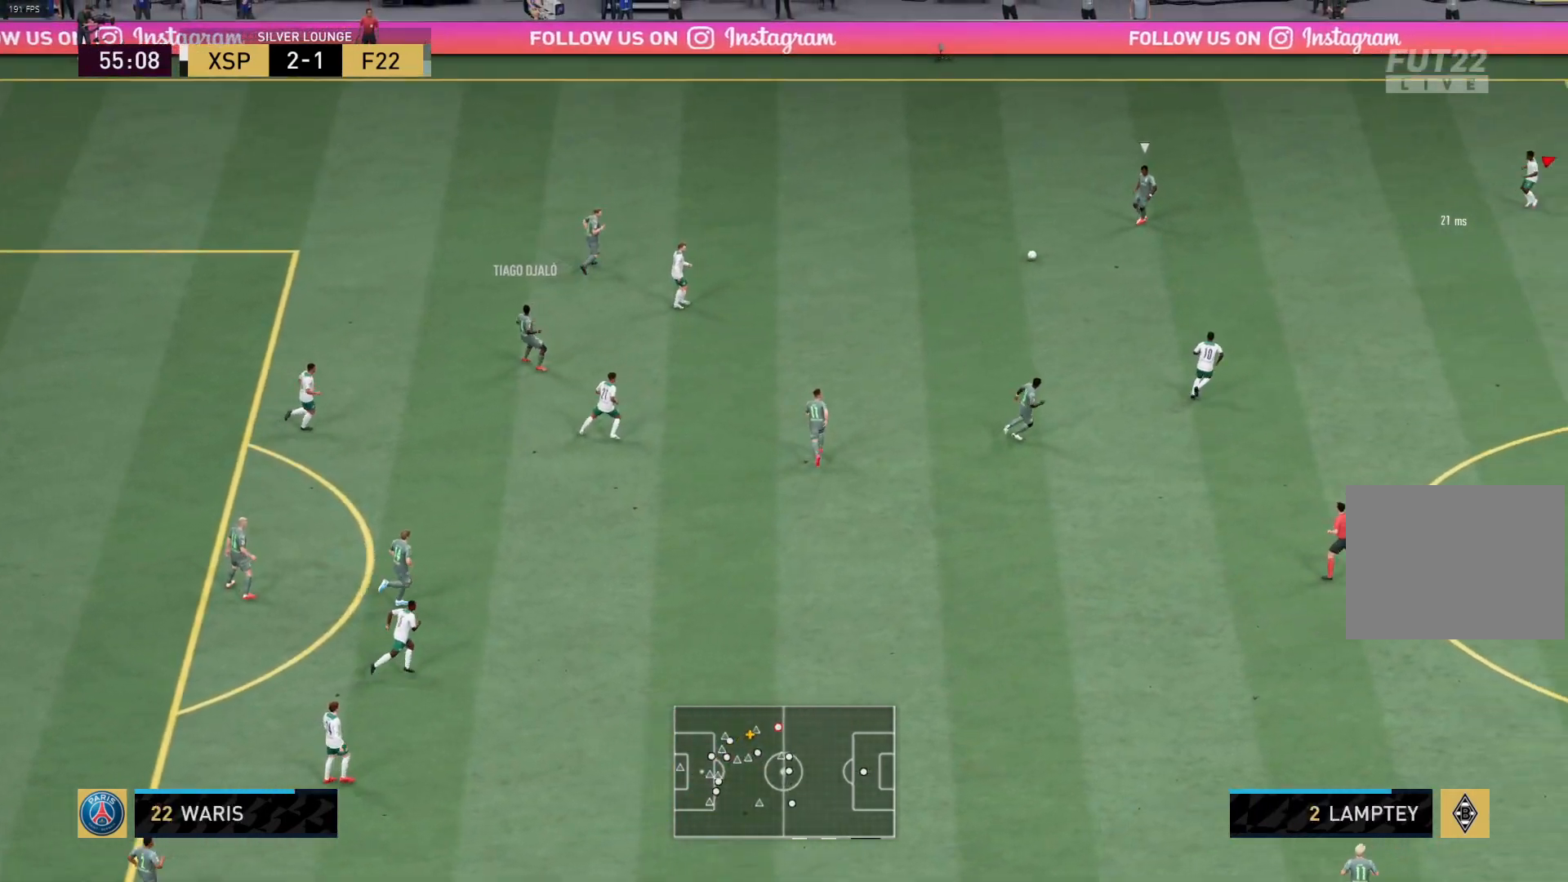
{"buttons": ["R1"], "left_stick": "down-left", "right_stick": "center", "events": [[50, "left_stick", "left"], [150, "R1", "down"], [200, "L1", "down"], [283, "left_stick", "center"], [317, "L1", "up"], [433, "left_stick", "down-left"]]}
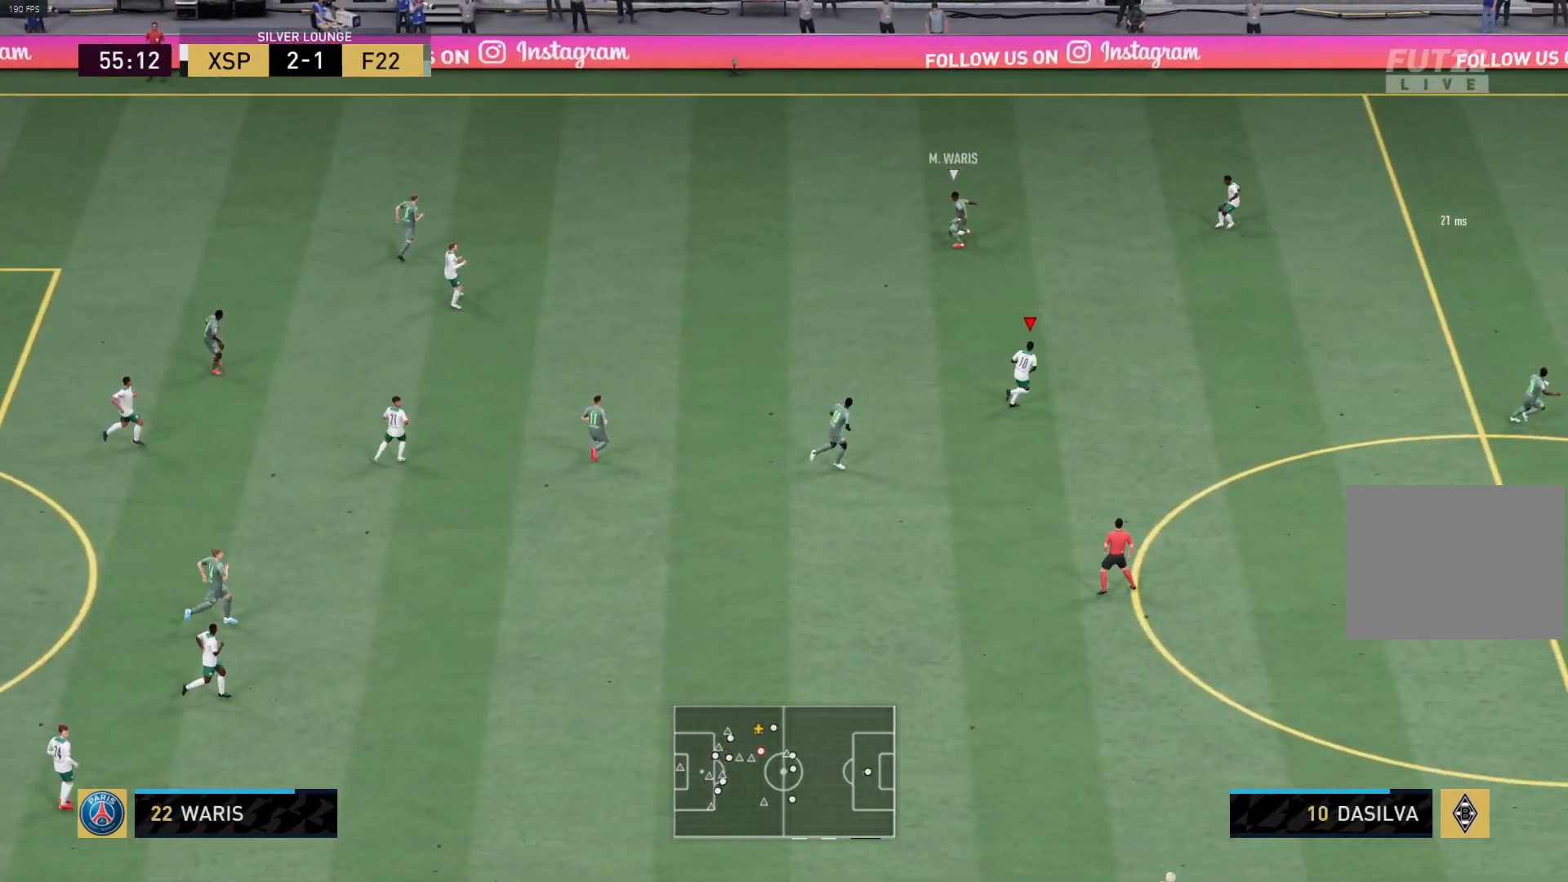
{"buttons": ["R1"], "left_stick": "left", "right_stick": "center", "events": [[200, "left_stick", "left"], [233, "L1", "down"], [233, "R1", "up"], [350, "L1", "up"], [383, "R1", "down"]]}
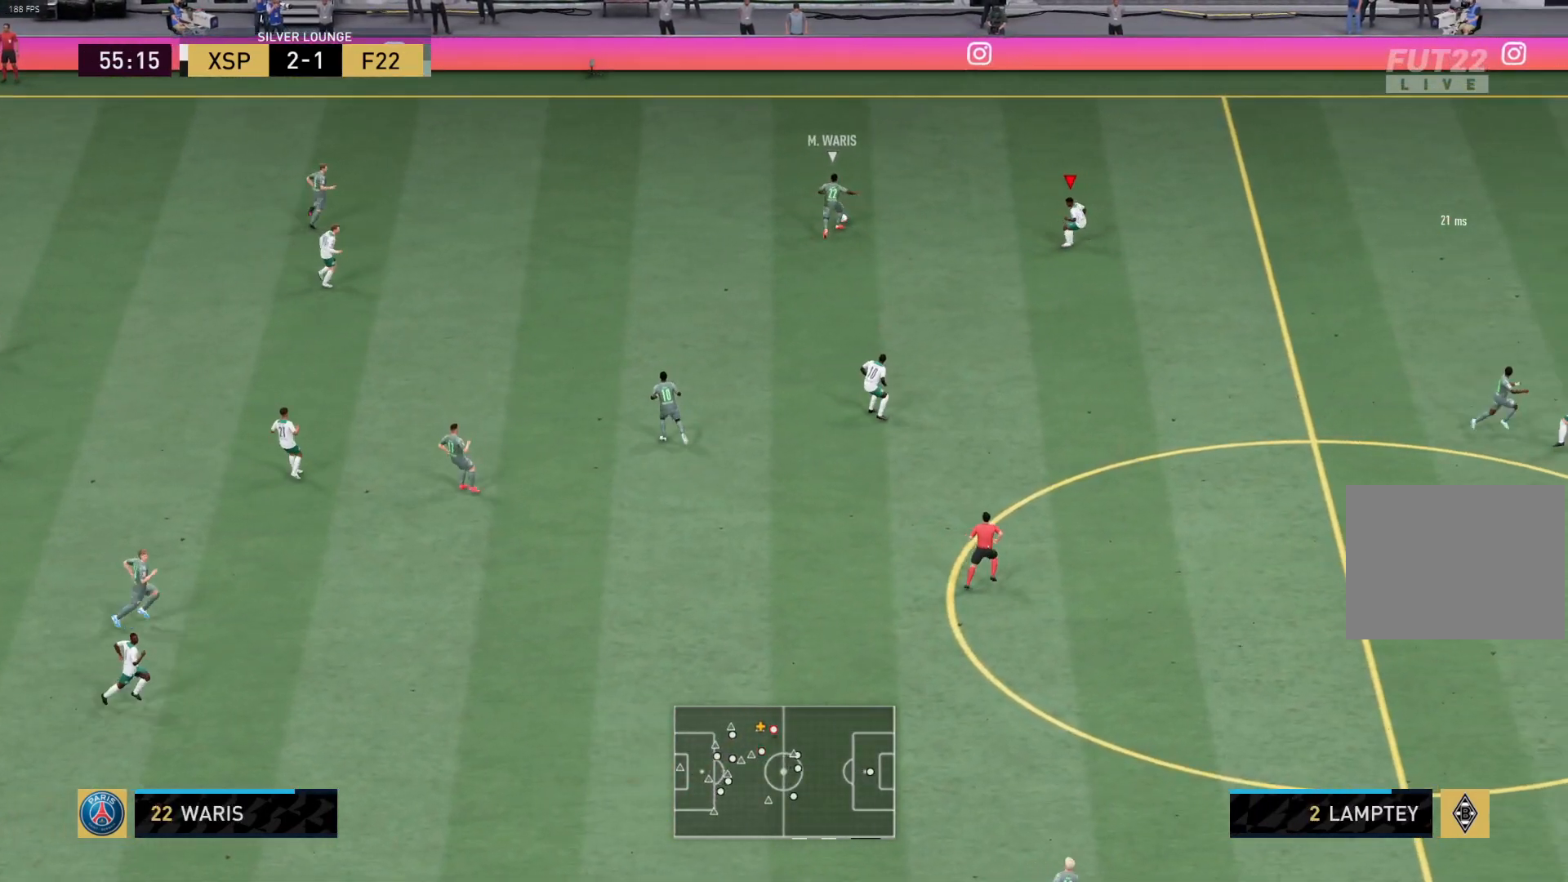
{"buttons": ["R1"], "left_stick": "up", "right_stick": "center", "events": [[133, "left_stick", "up-left"], [233, "R1", "up"], [383, "R1", "down"], [383, "left_stick", "up"]]}
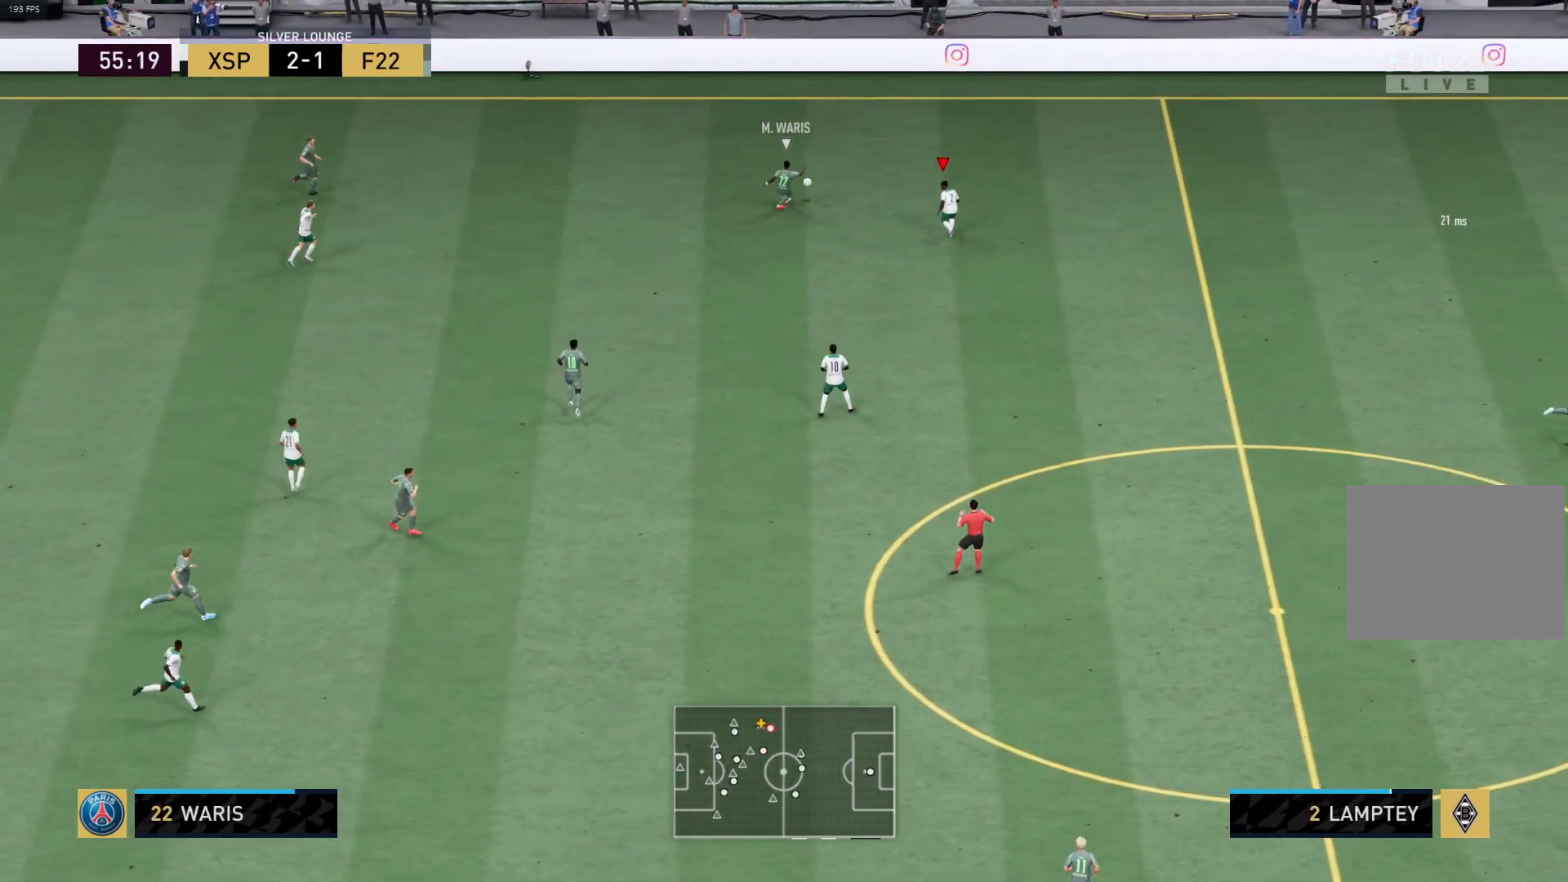
{"buttons": ["R1"], "left_stick": "up-right", "right_stick": "center", "events": [[133, "left_stick", "up-right"], [250, "L1", "down"], [400, "L1", "up"]]}
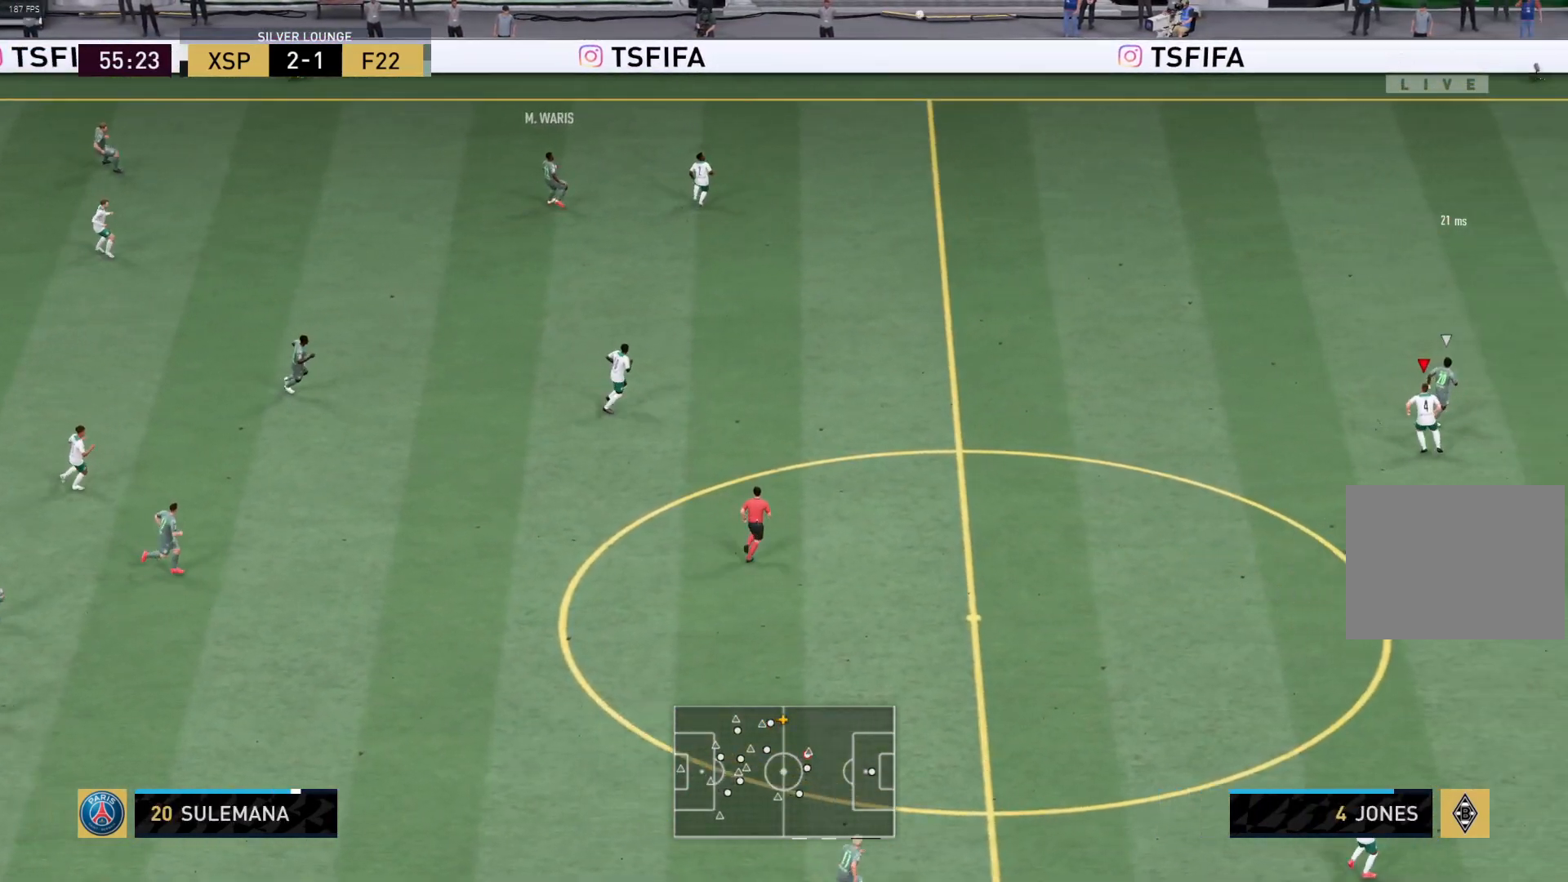
{"buttons": ["R1"], "left_stick": "up-right", "right_stick": "center", "events": []}
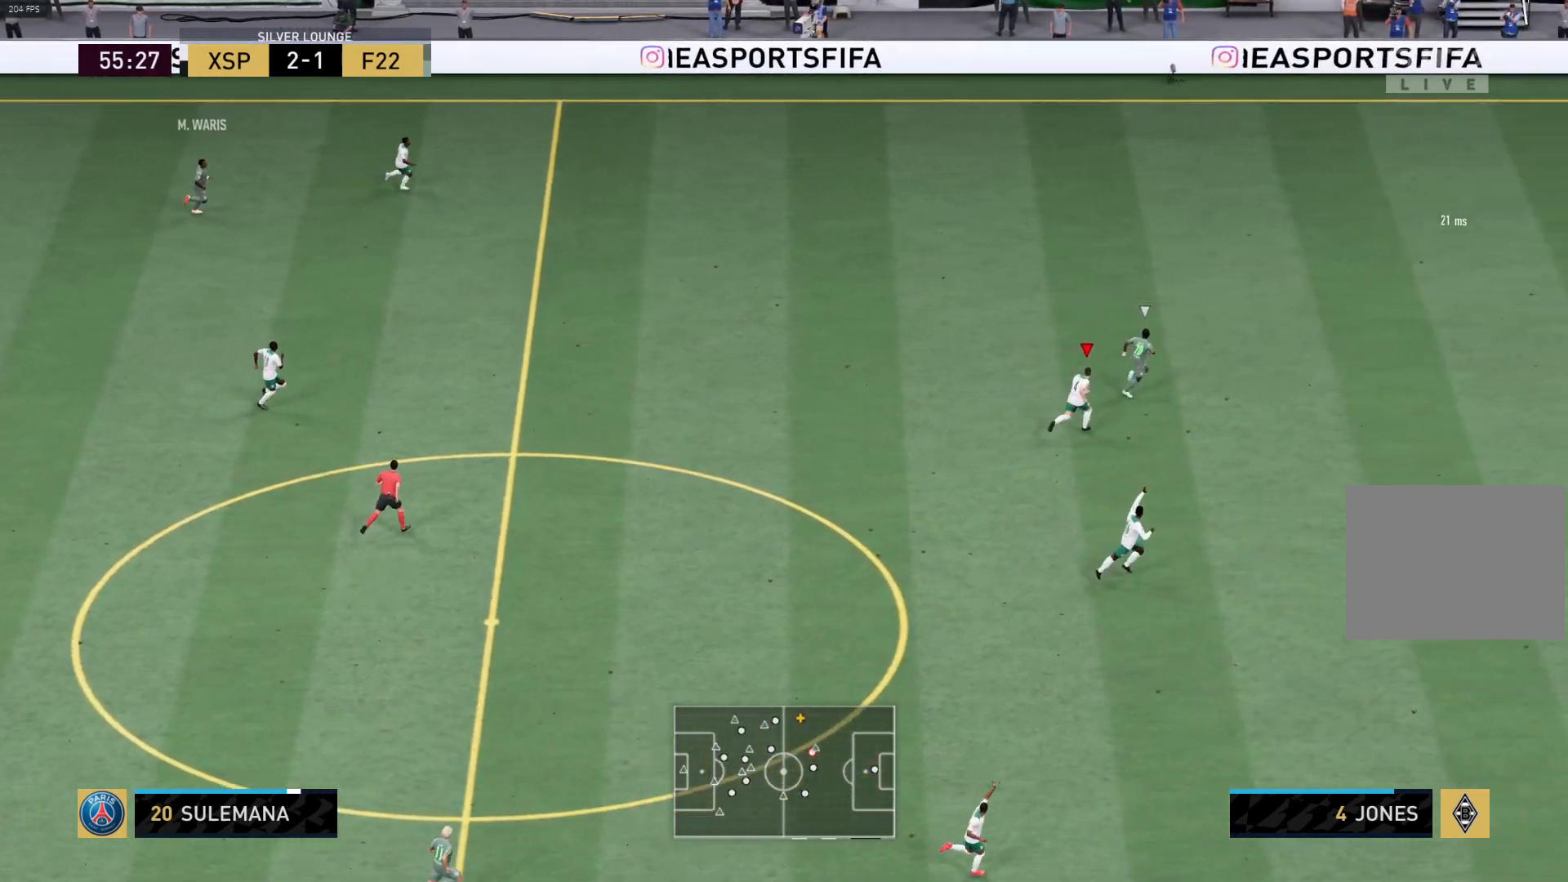
{"buttons": ["R1"], "left_stick": "up-right", "right_stick": "center", "events": []}
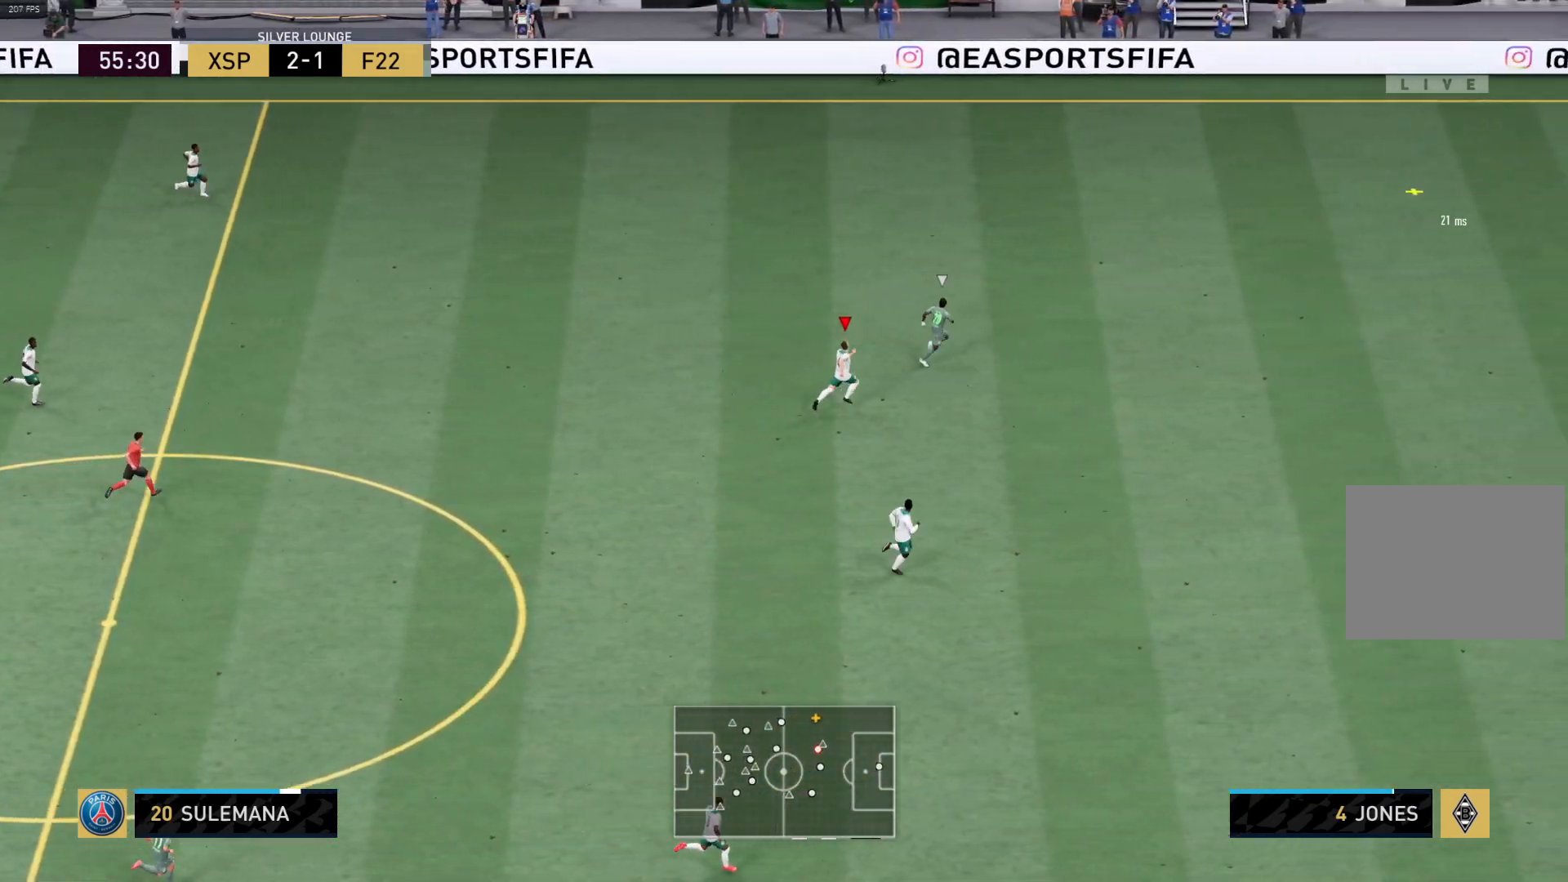
{"buttons": ["R1"], "left_stick": "up-right", "right_stick": "center", "events": []}
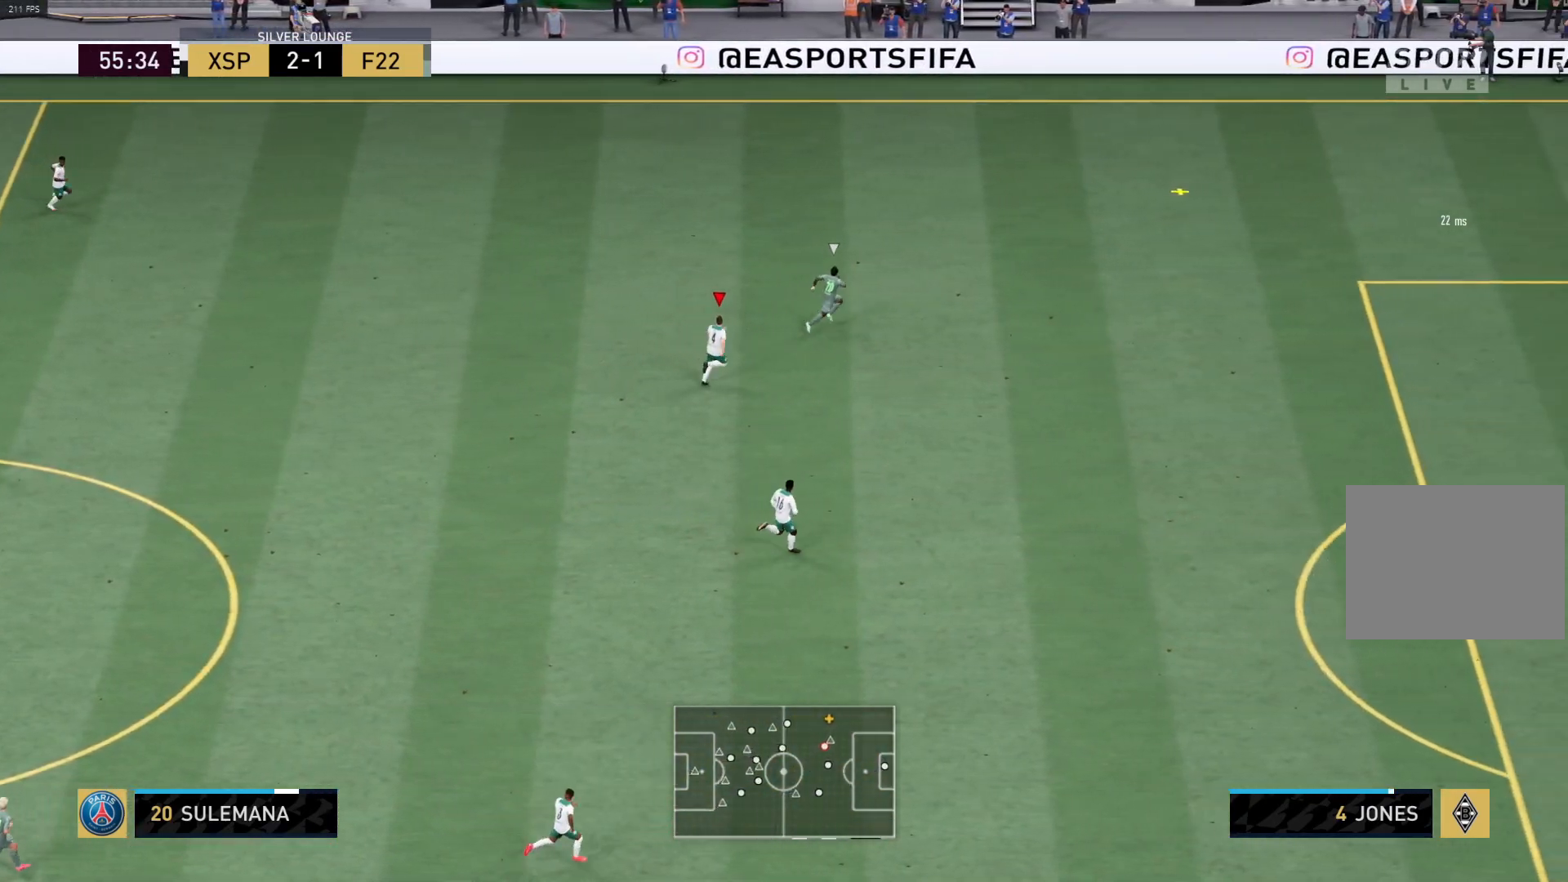
{"buttons": ["R1"], "left_stick": "up-right", "right_stick": "center", "events": []}
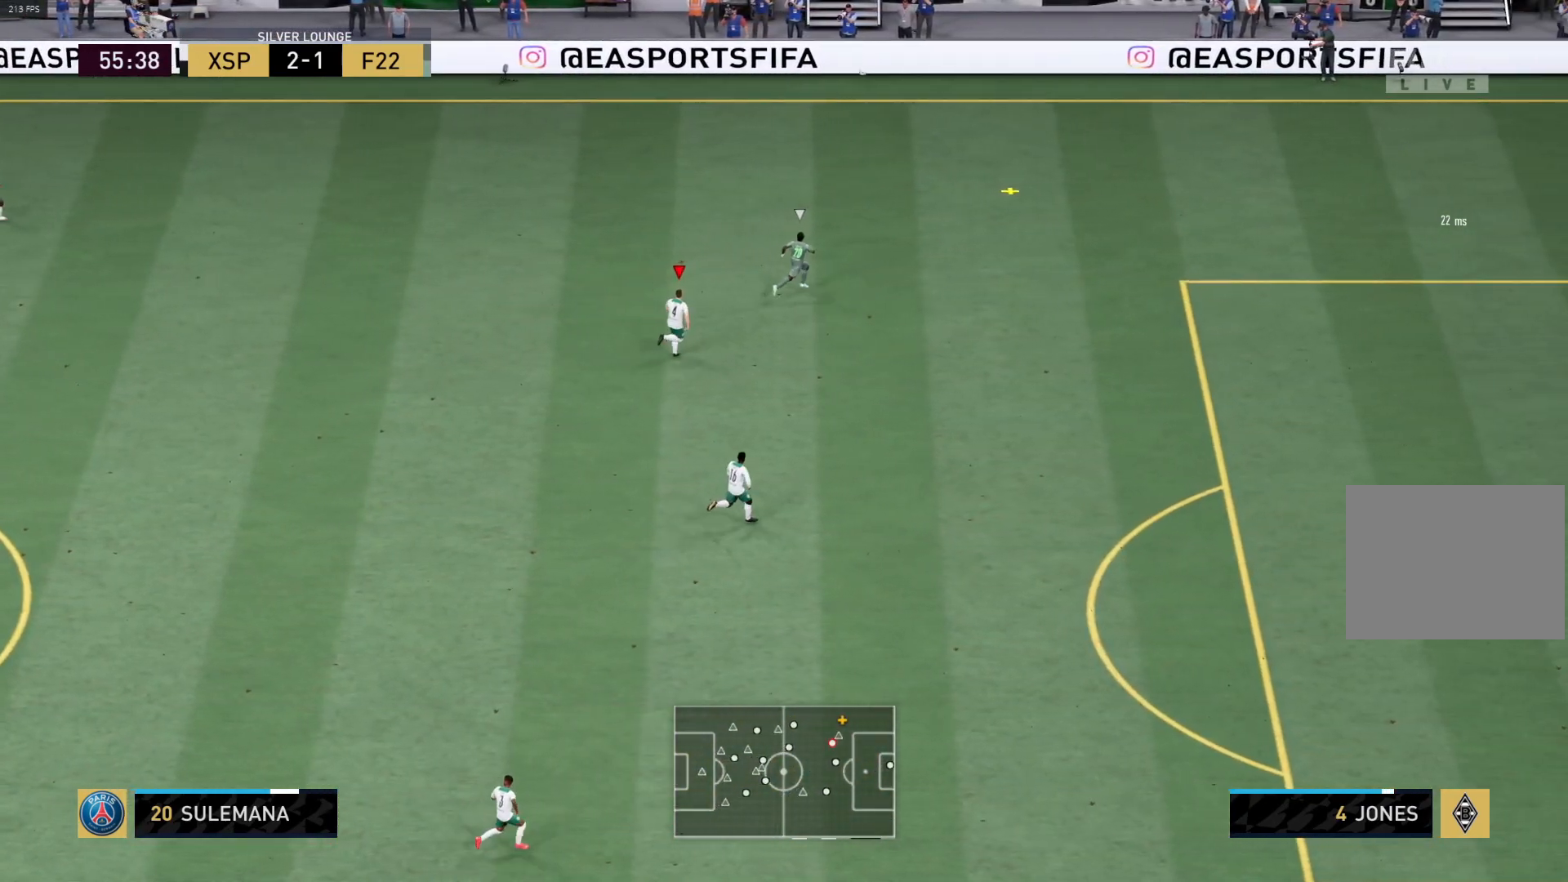
{"buttons": ["R1"], "left_stick": "up-right", "right_stick": "center", "events": []}
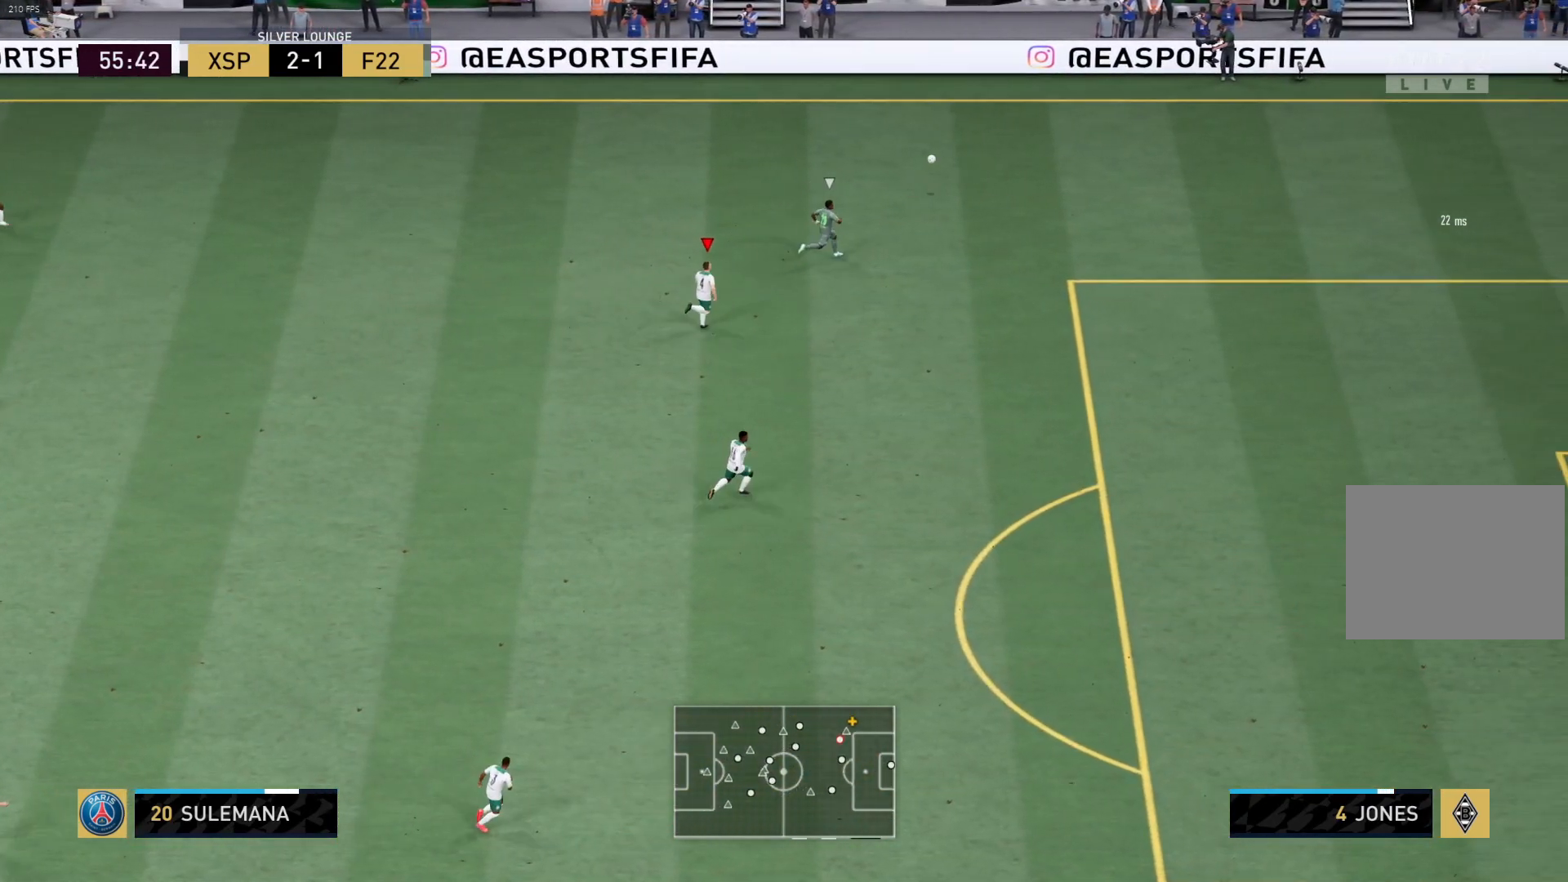
{"buttons": ["R1"], "left_stick": "up-right", "right_stick": "center", "events": []}
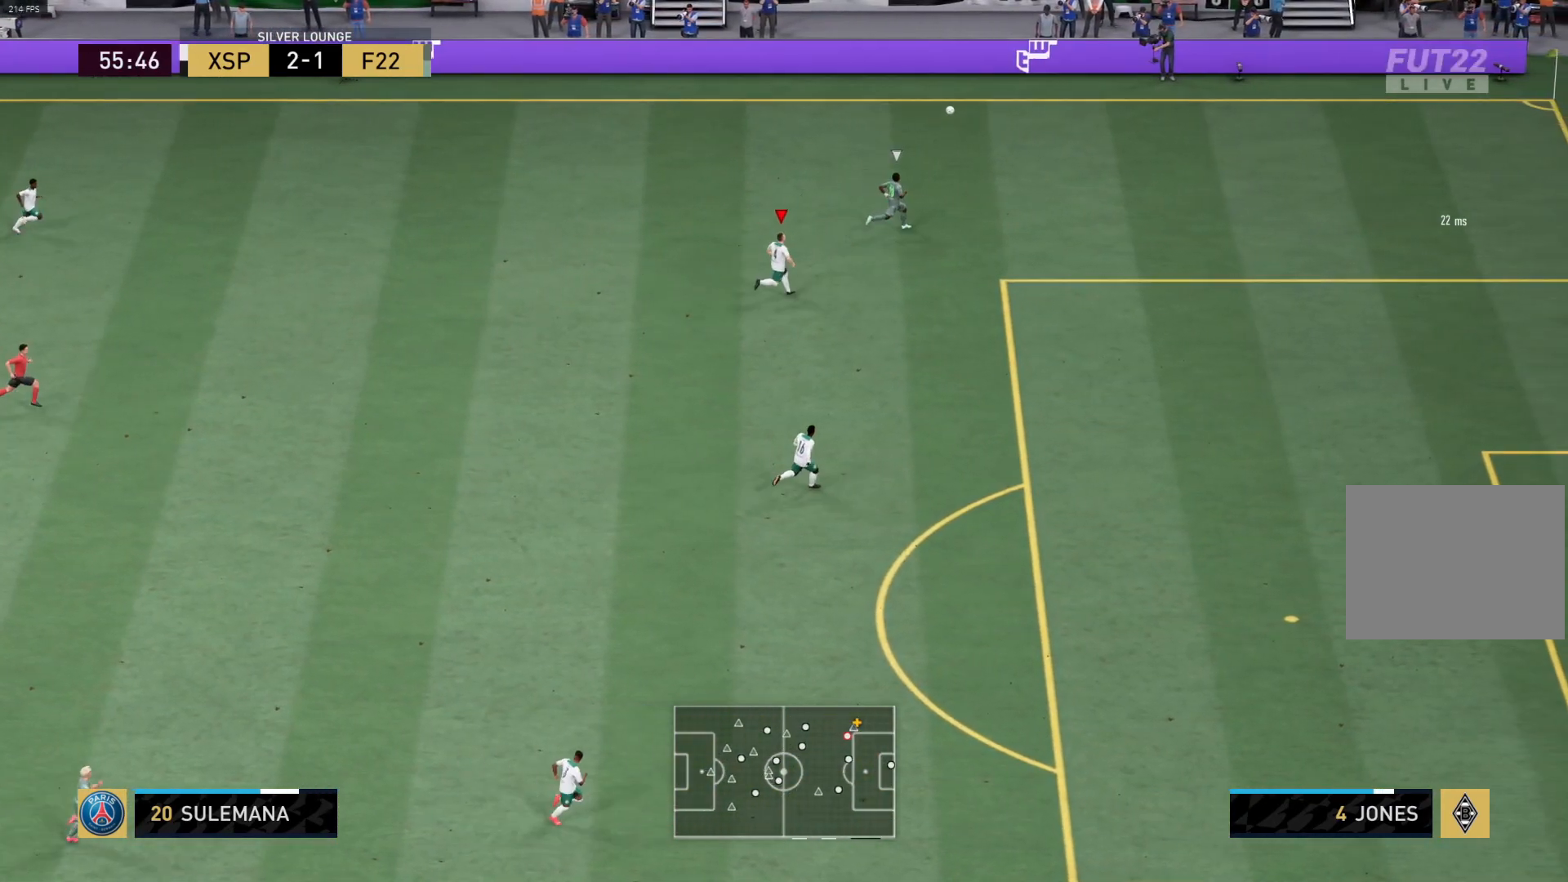
{"buttons": [], "left_stick": "up-right", "right_stick": "center", "events": [[417, "R1", "up"]]}
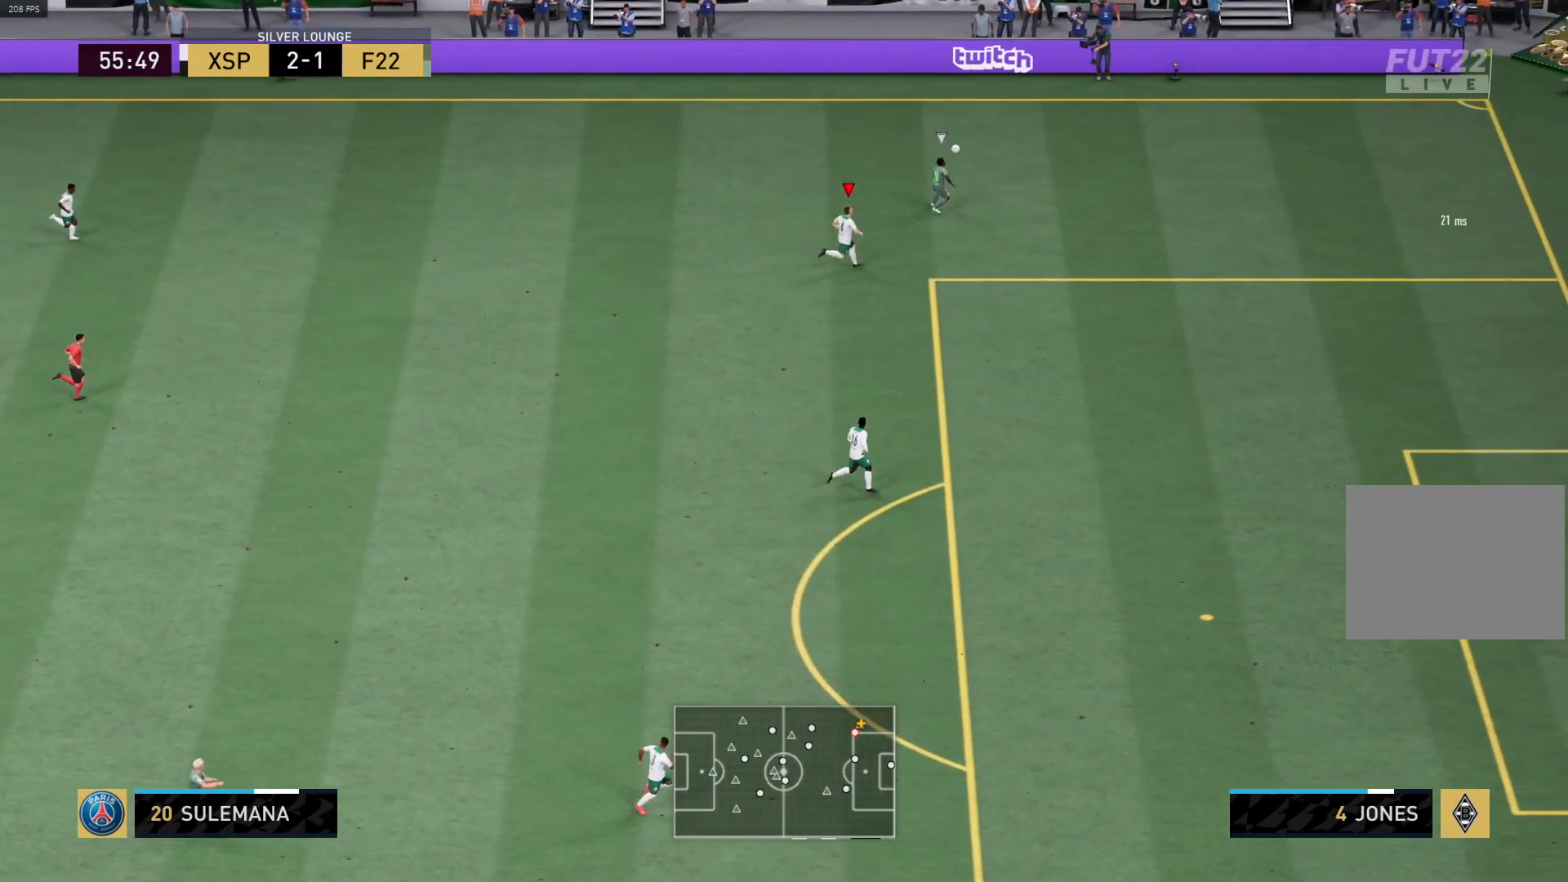
{"buttons": [], "left_stick": "right", "right_stick": "center", "events": [[150, "left_stick", "right"]]}
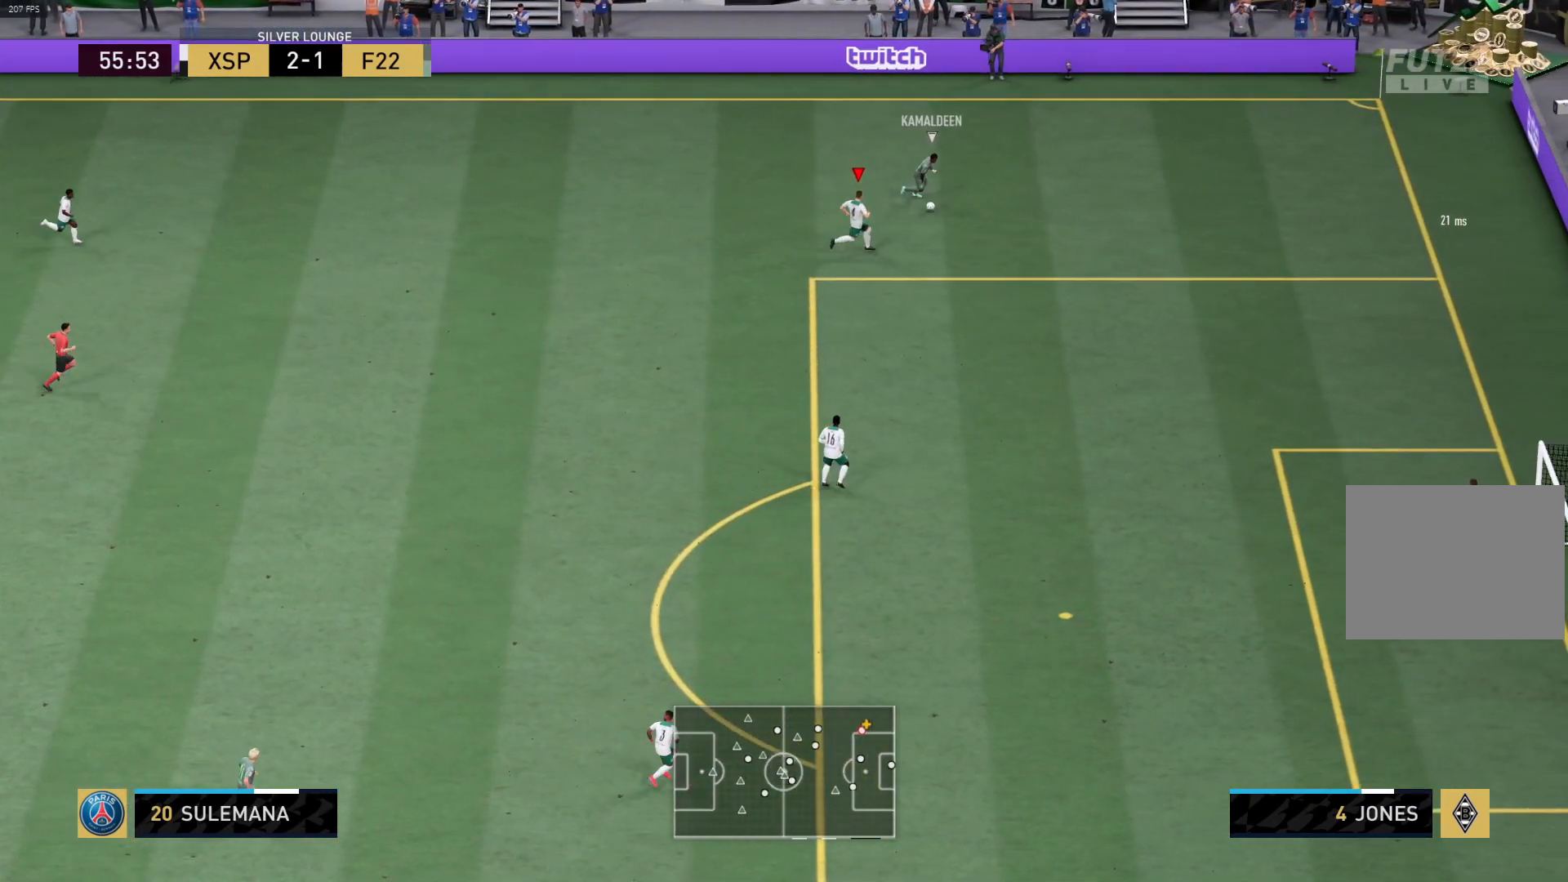
{"buttons": ["CIRCLE"], "left_stick": "left", "right_stick": "center", "events": [[50, "left_stick", "up-right"], [400, "CIRCLE", "down"], [450, "left_stick", "up-left"], [500, "left_stick", "left"]]}
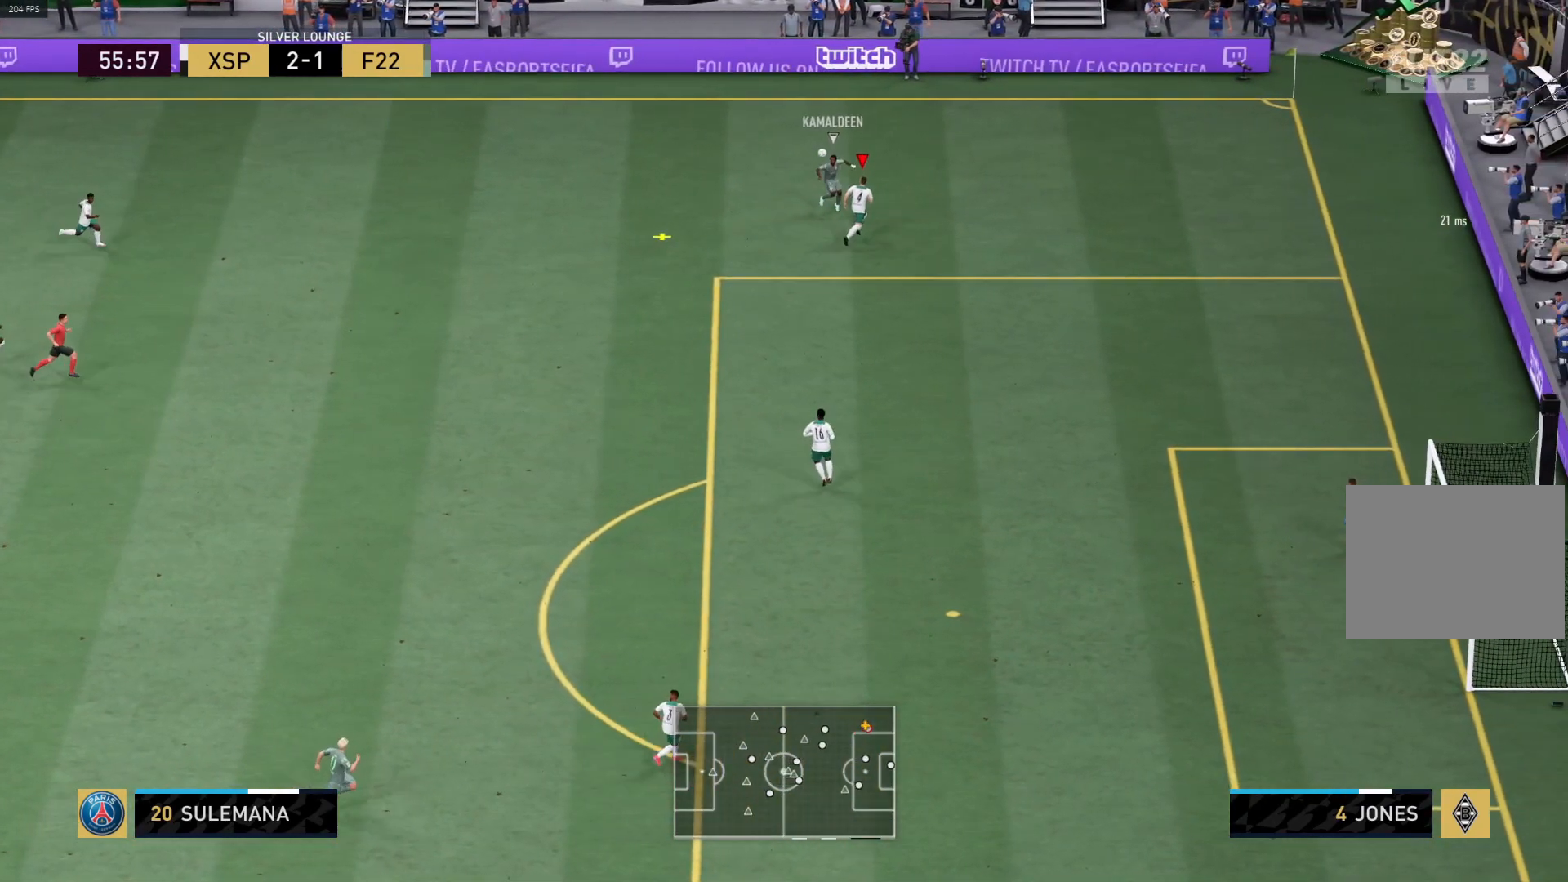
{"buttons": [], "left_stick": "down-left", "right_stick": "center", "events": [[17, "CIRCLE", "up"], [100, "left_stick", "down-left"]]}